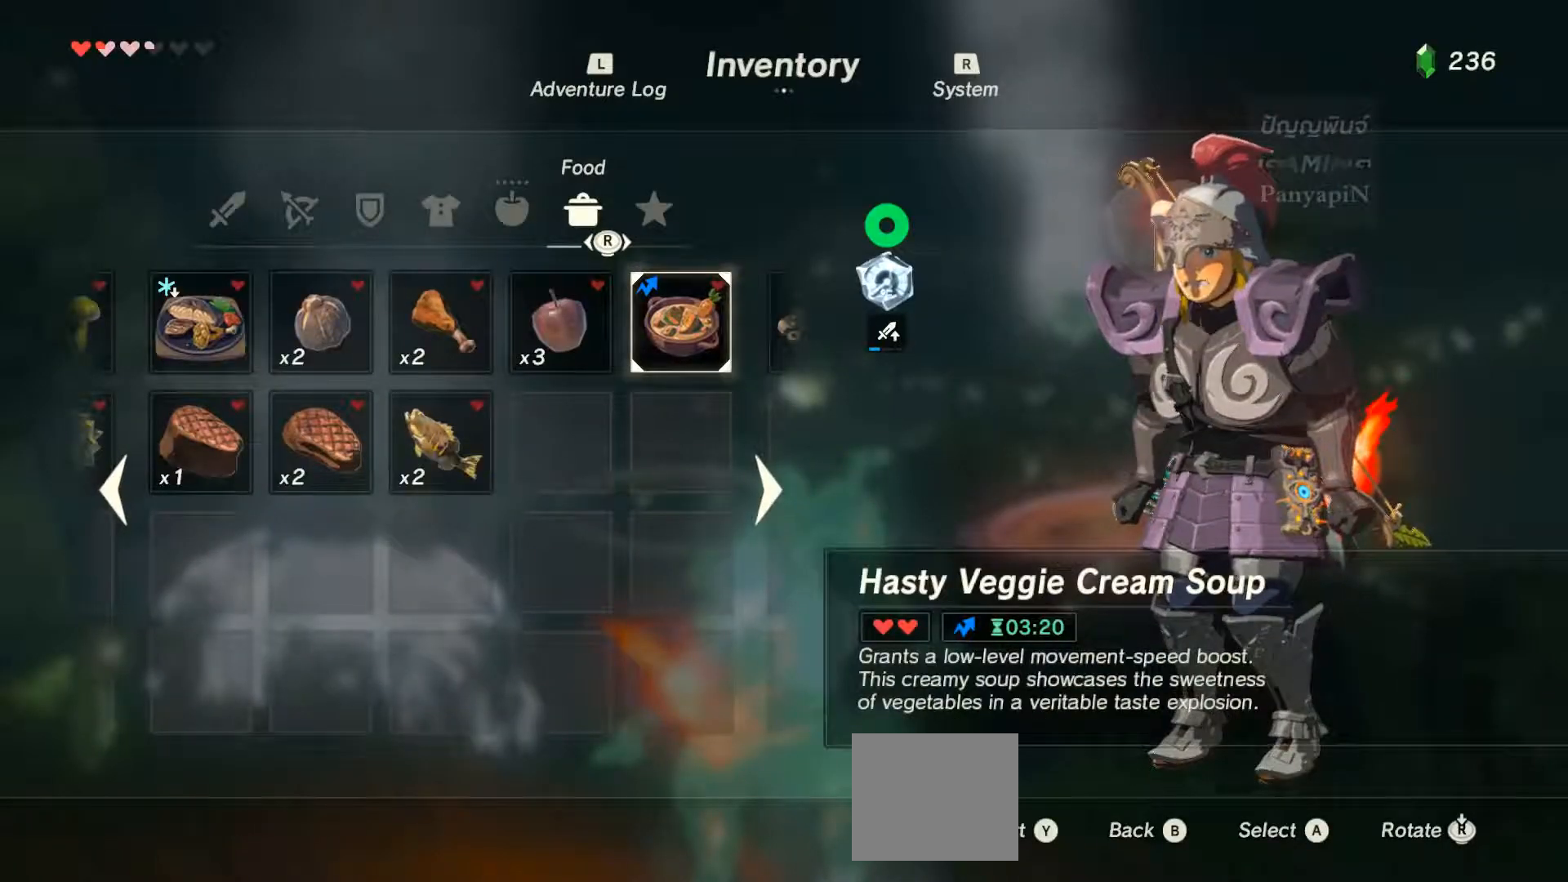
Gameplay with a controller (PlayStation layout); each line is a JSON object with the inputs held at the frame after it. "events" lists button and stick changes between this image and that frame as [ms after this image, input, new state], when the widget could be followed in between. Not read: HOME L3 R3.
{"buttons": [], "left_stick": "center", "right_stick": "center", "events": []}
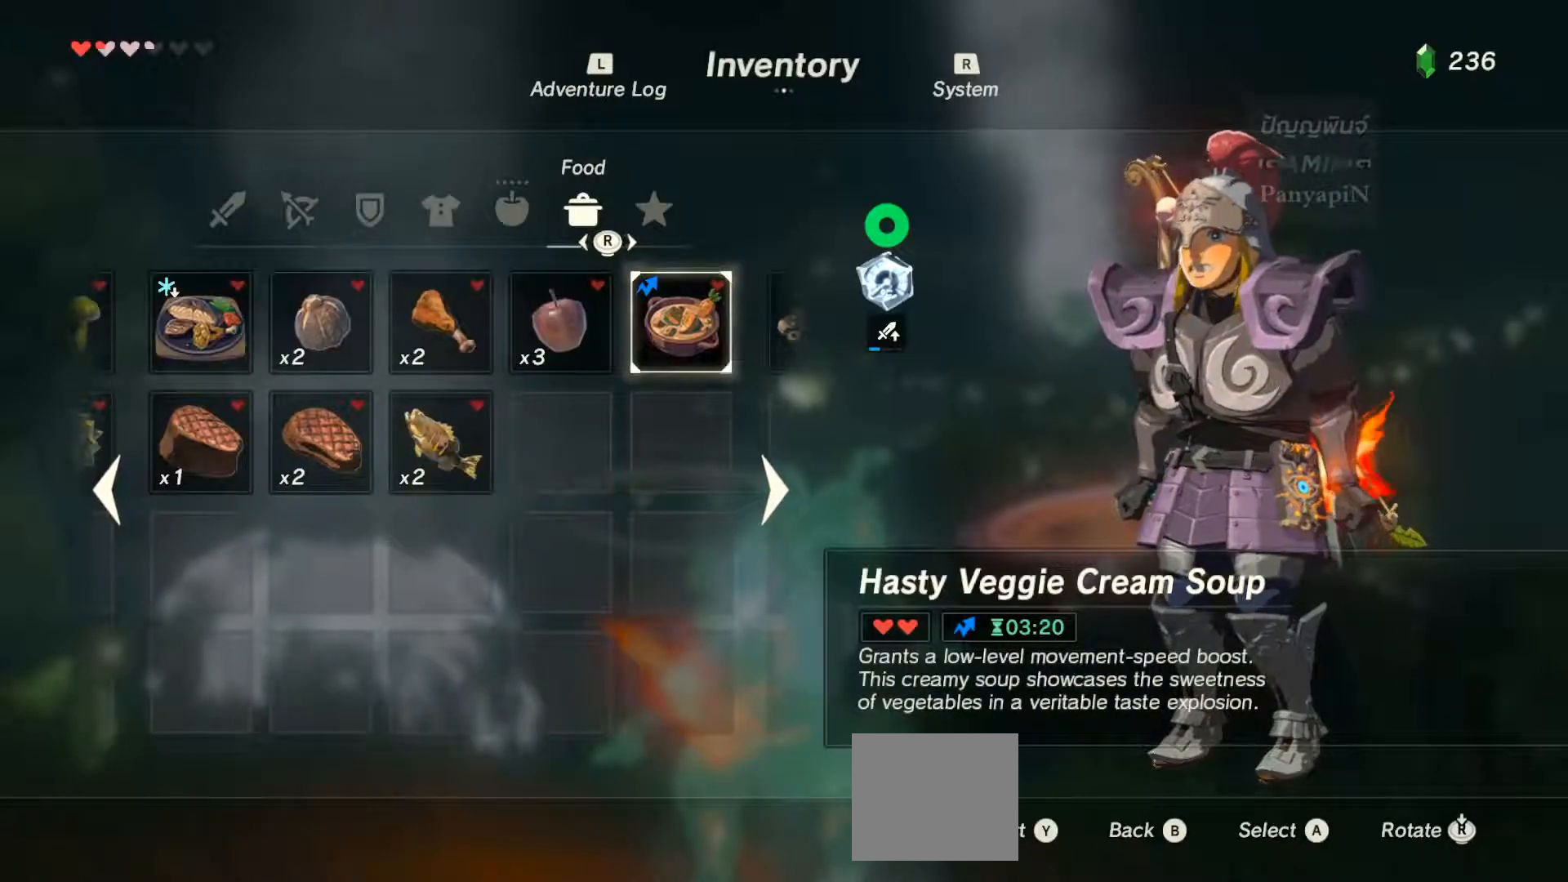
{"buttons": [], "left_stick": "center", "right_stick": "center", "events": []}
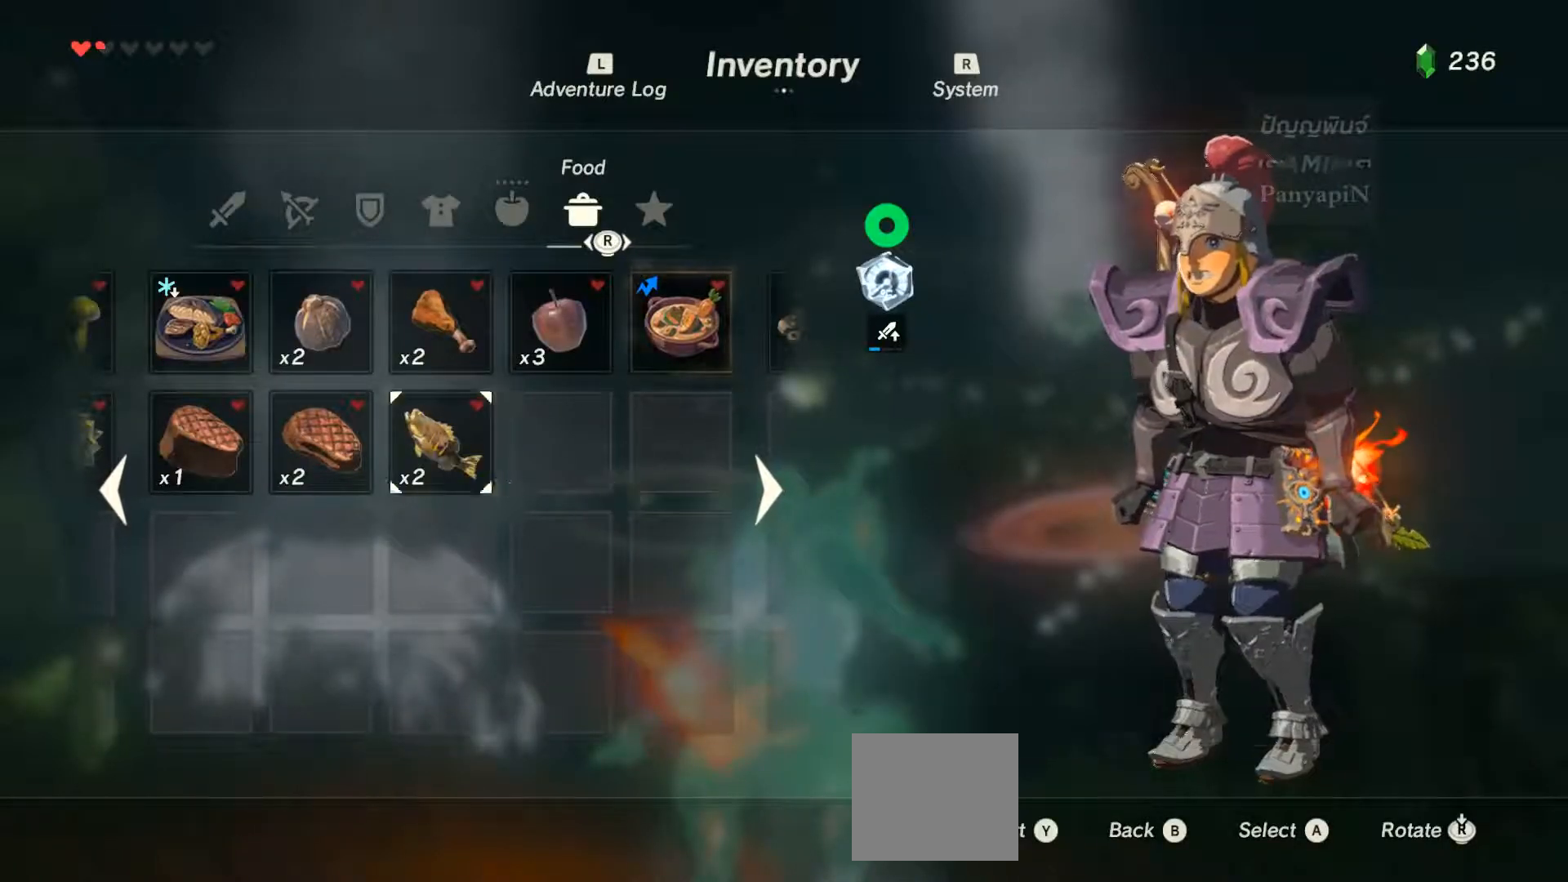
{"buttons": [], "left_stick": "center", "right_stick": "center", "events": []}
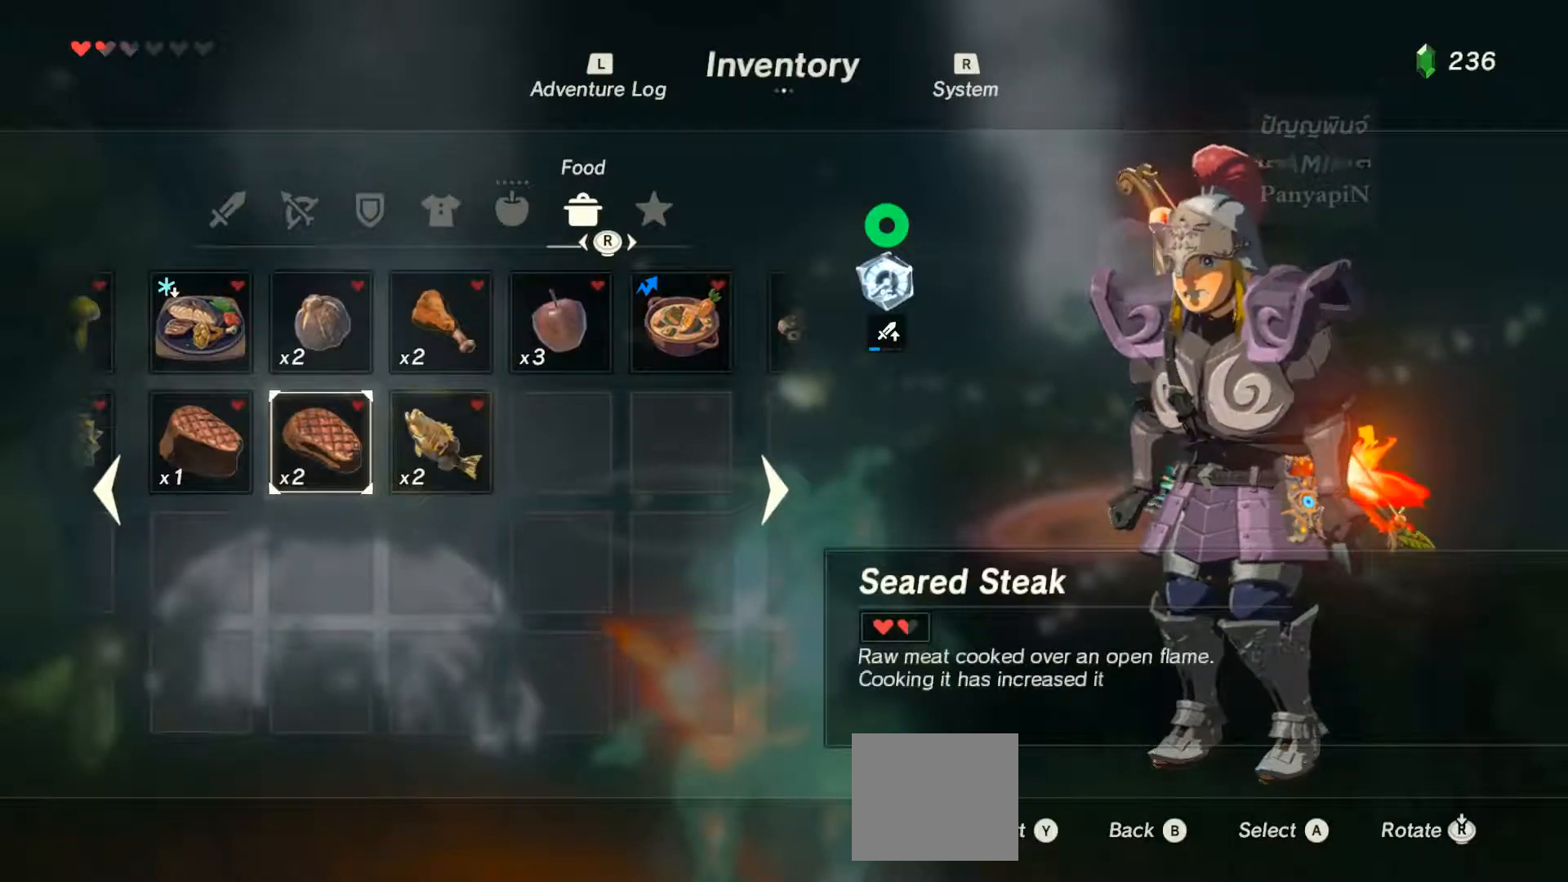
{"buttons": [], "left_stick": "center", "right_stick": "center", "events": []}
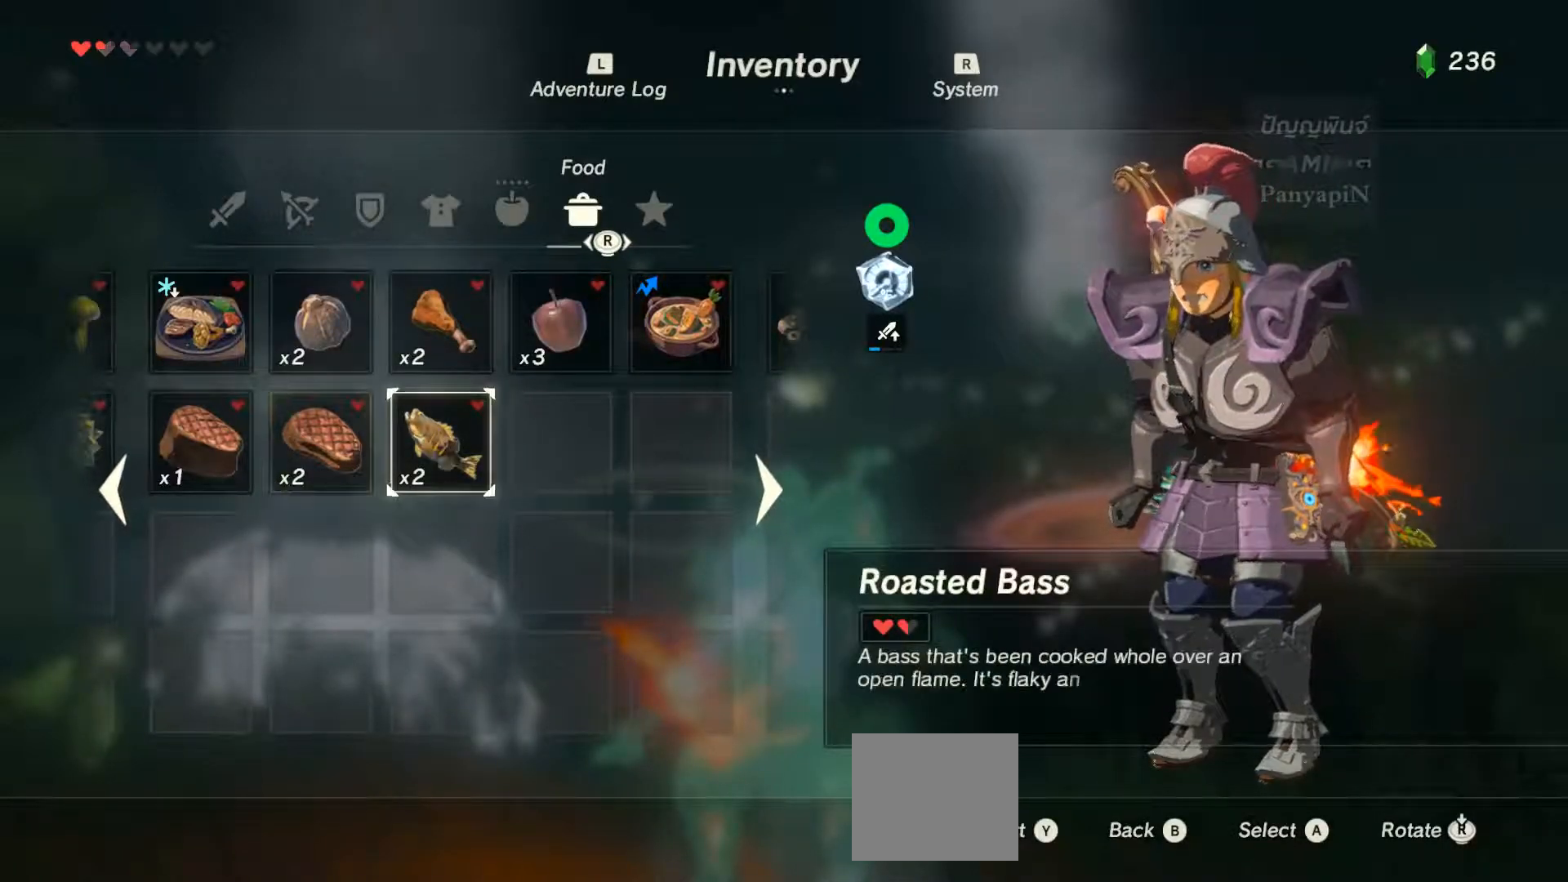
{"buttons": [], "left_stick": "center", "right_stick": "center", "events": []}
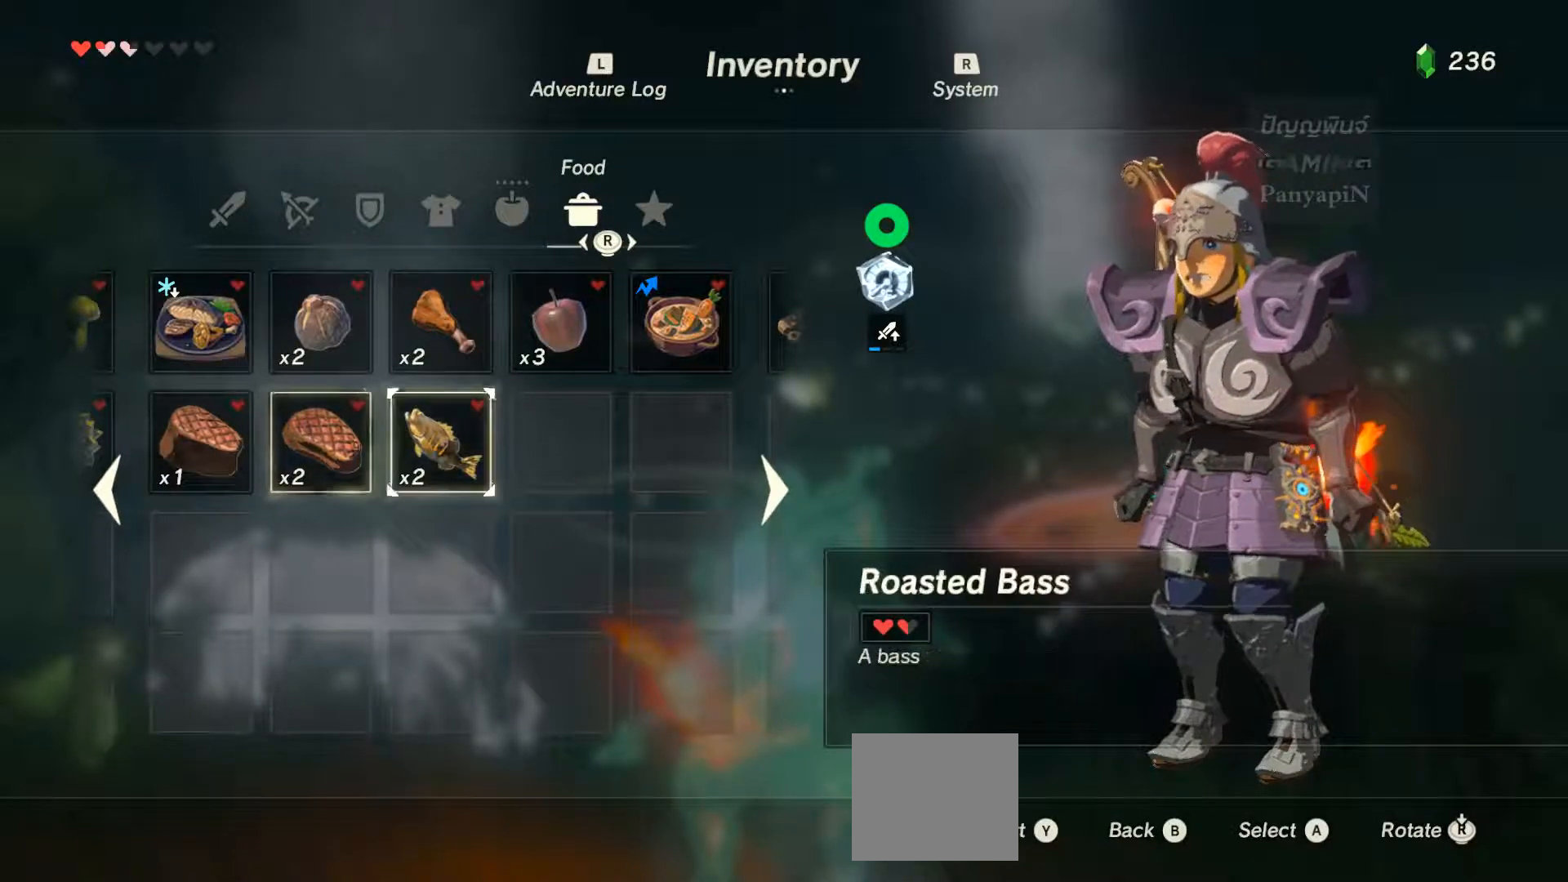
{"buttons": [], "left_stick": "center", "right_stick": "center", "events": []}
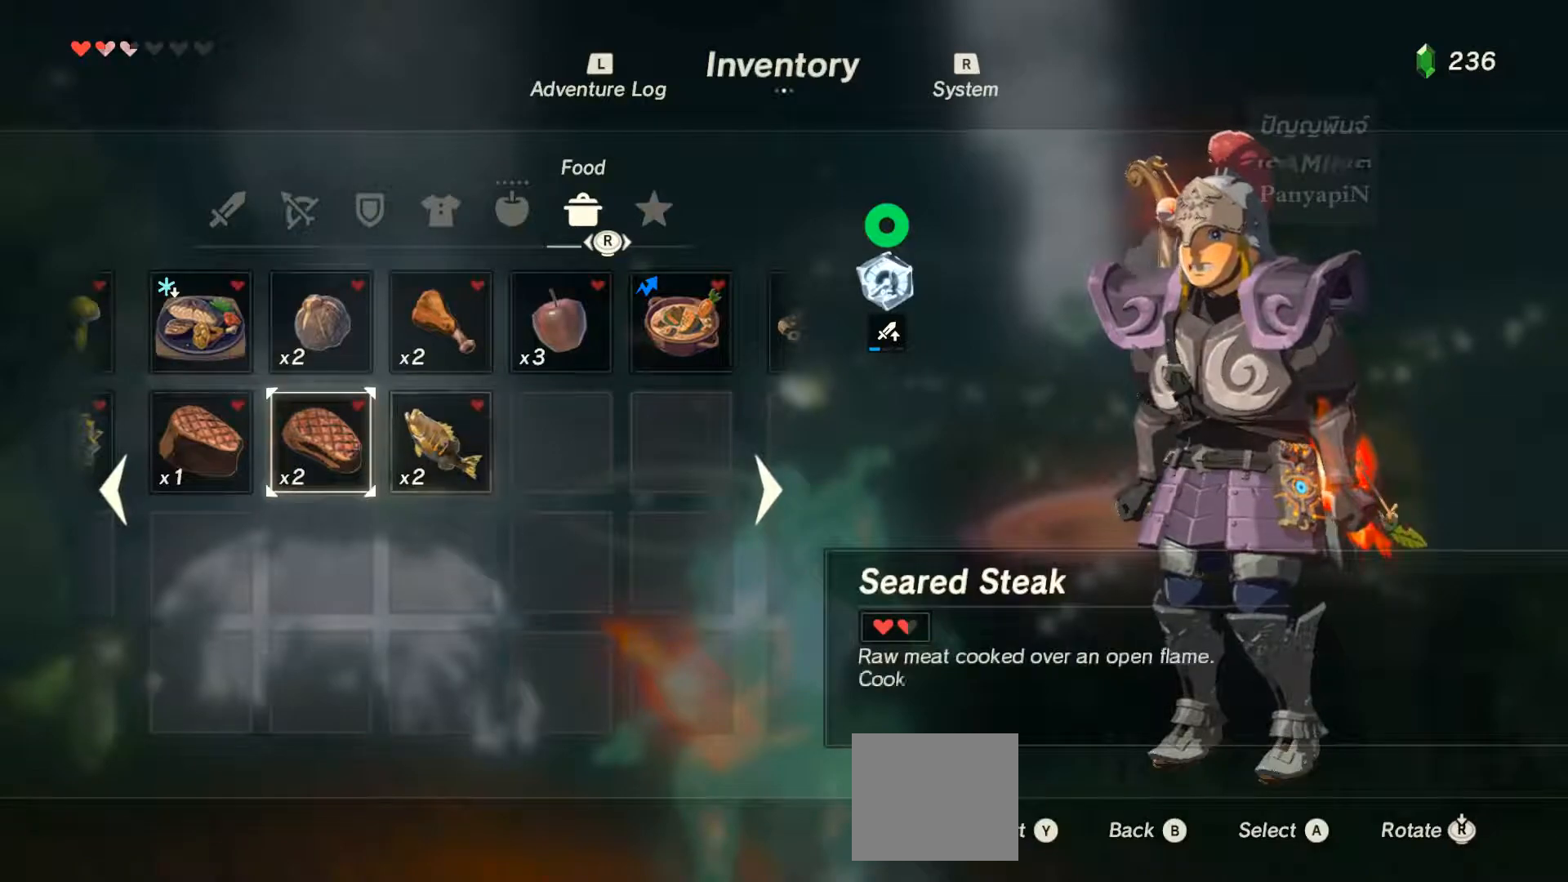
{"buttons": ["CIRCLE"], "left_stick": "center", "right_stick": "center", "events": [[133, "CIRCLE", "down"], [283, "CIRCLE", "up"], [367, "CIRCLE", "down"]]}
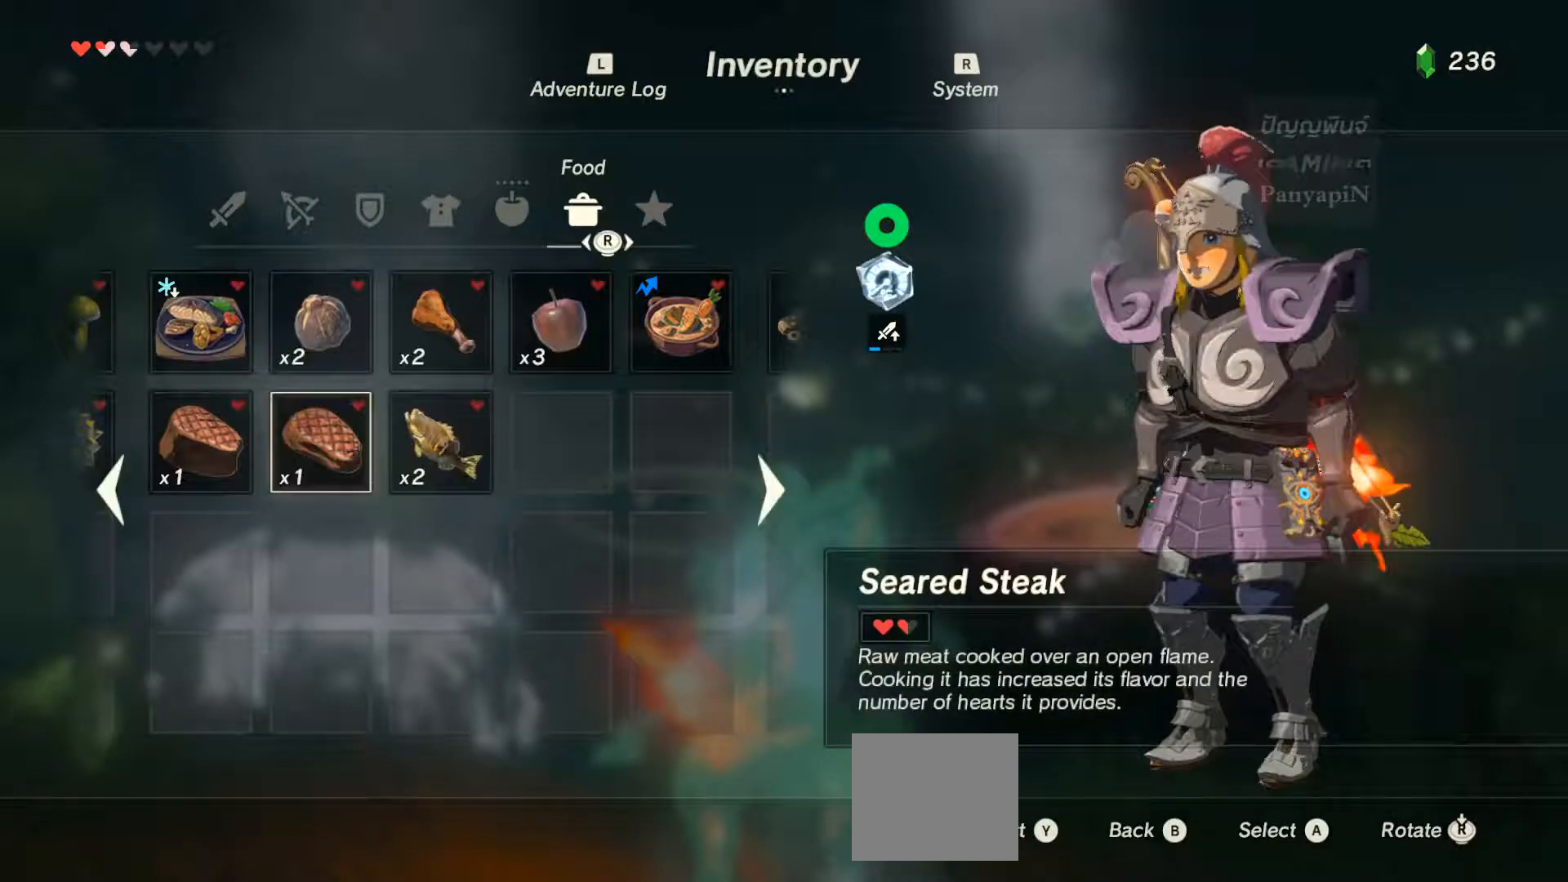
{"buttons": [], "left_stick": "center", "right_stick": "center", "events": [[17, "CIRCLE", "up"]]}
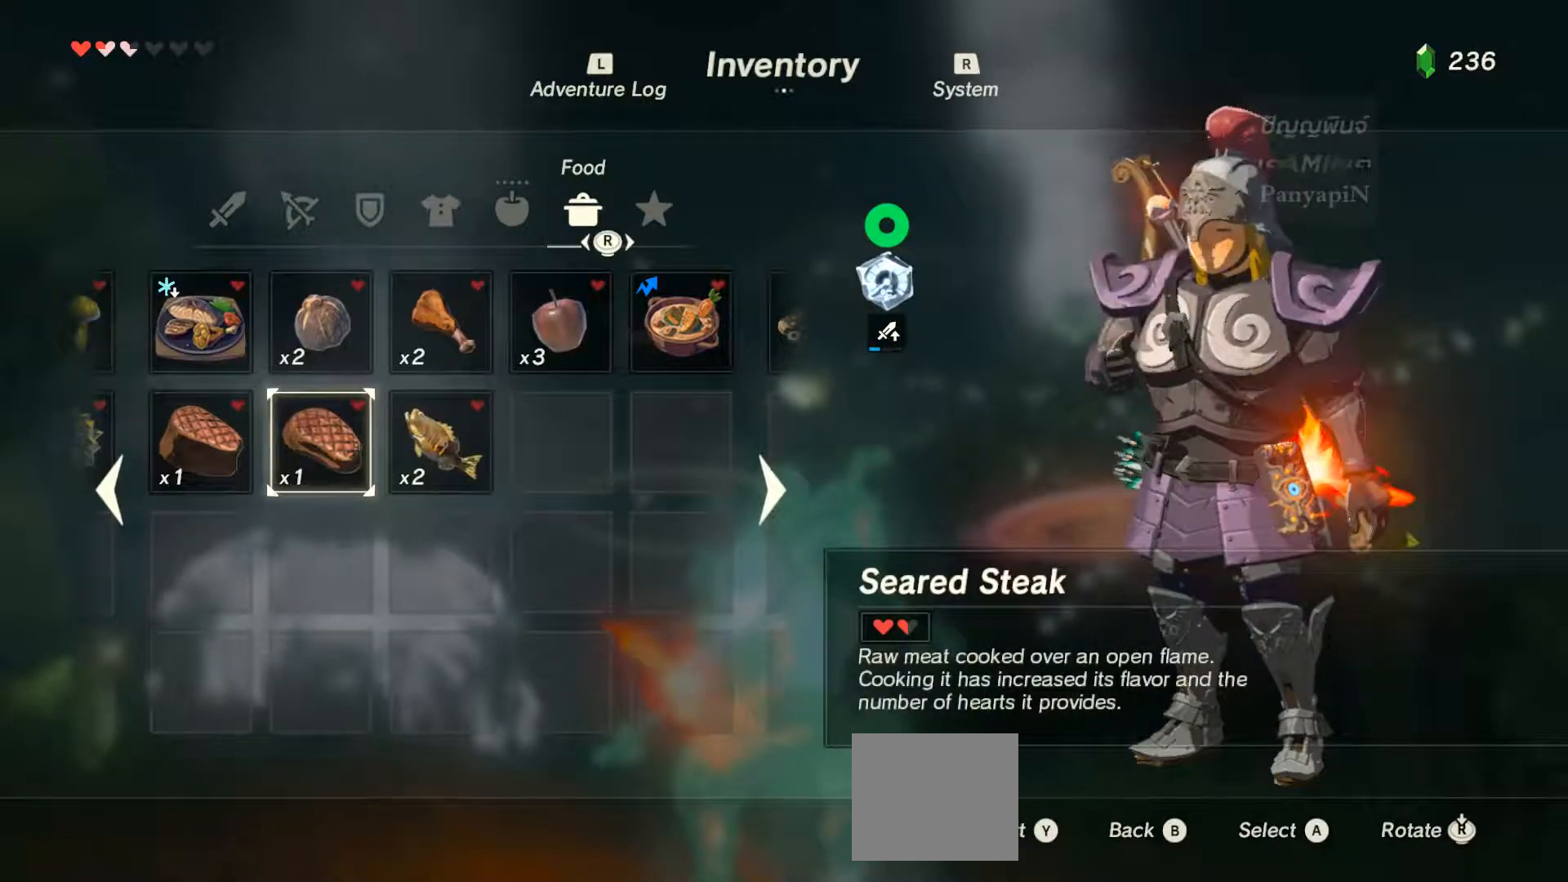
{"buttons": [], "left_stick": "center", "right_stick": "center", "events": []}
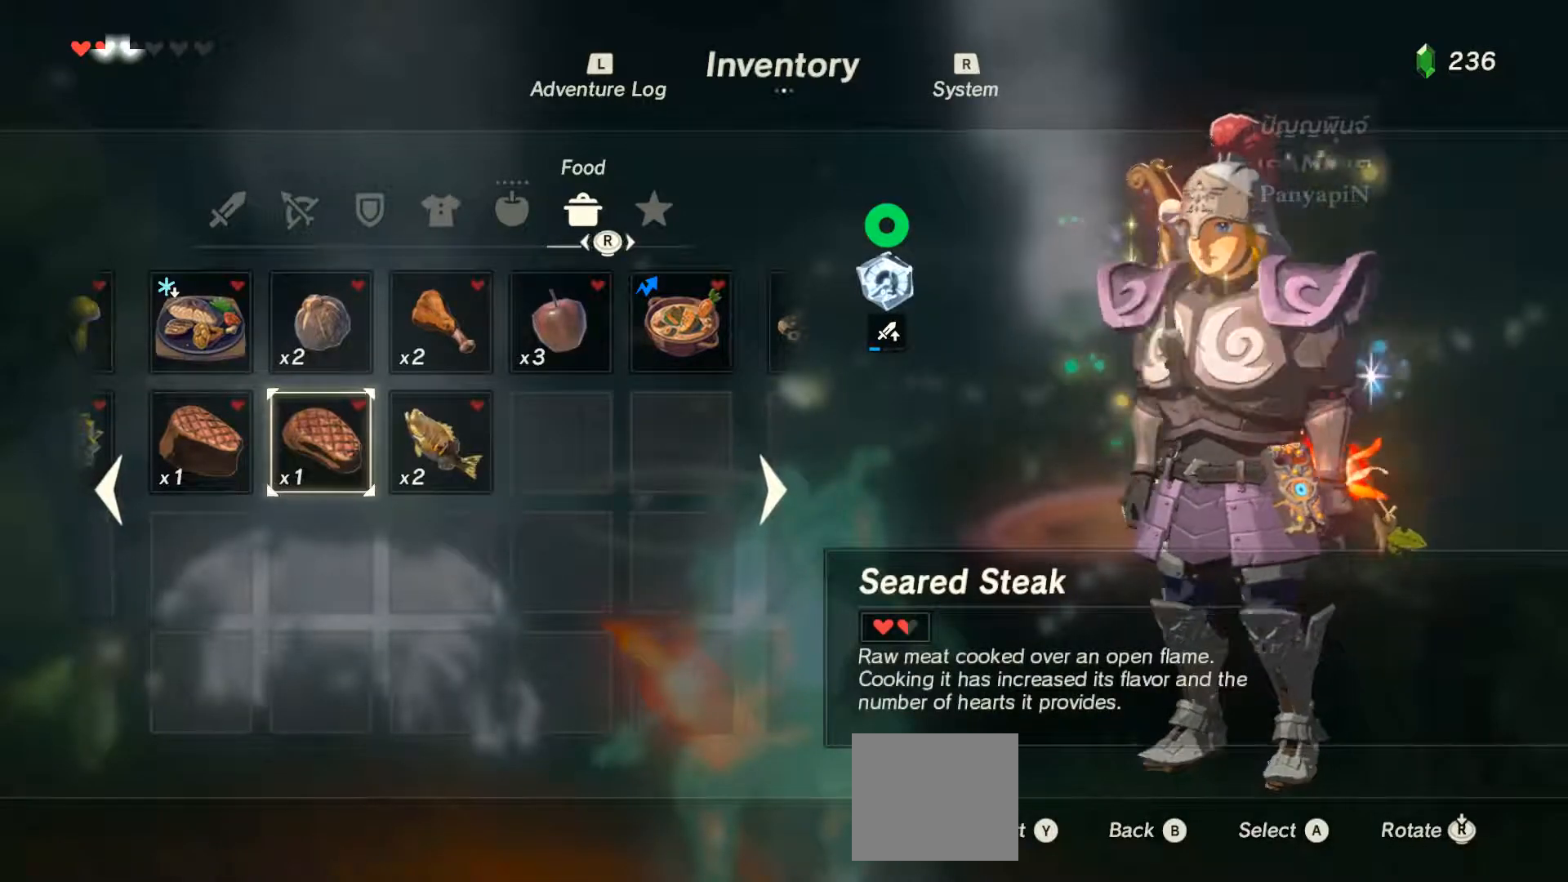
{"buttons": [], "left_stick": "center", "right_stick": "center", "events": []}
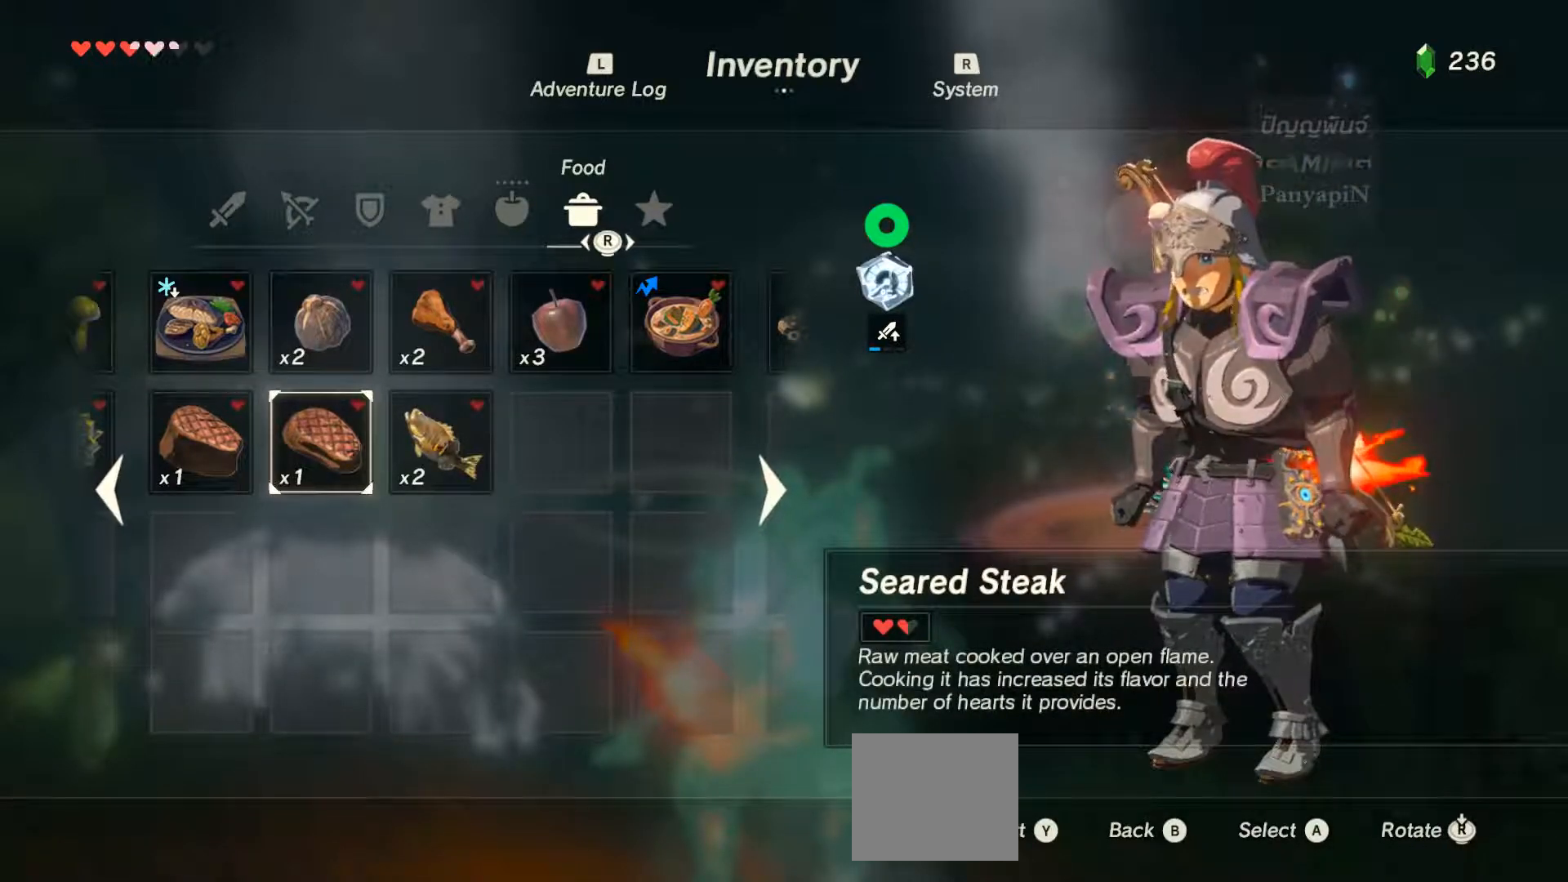
{"buttons": [], "left_stick": "center", "right_stick": "center", "events": []}
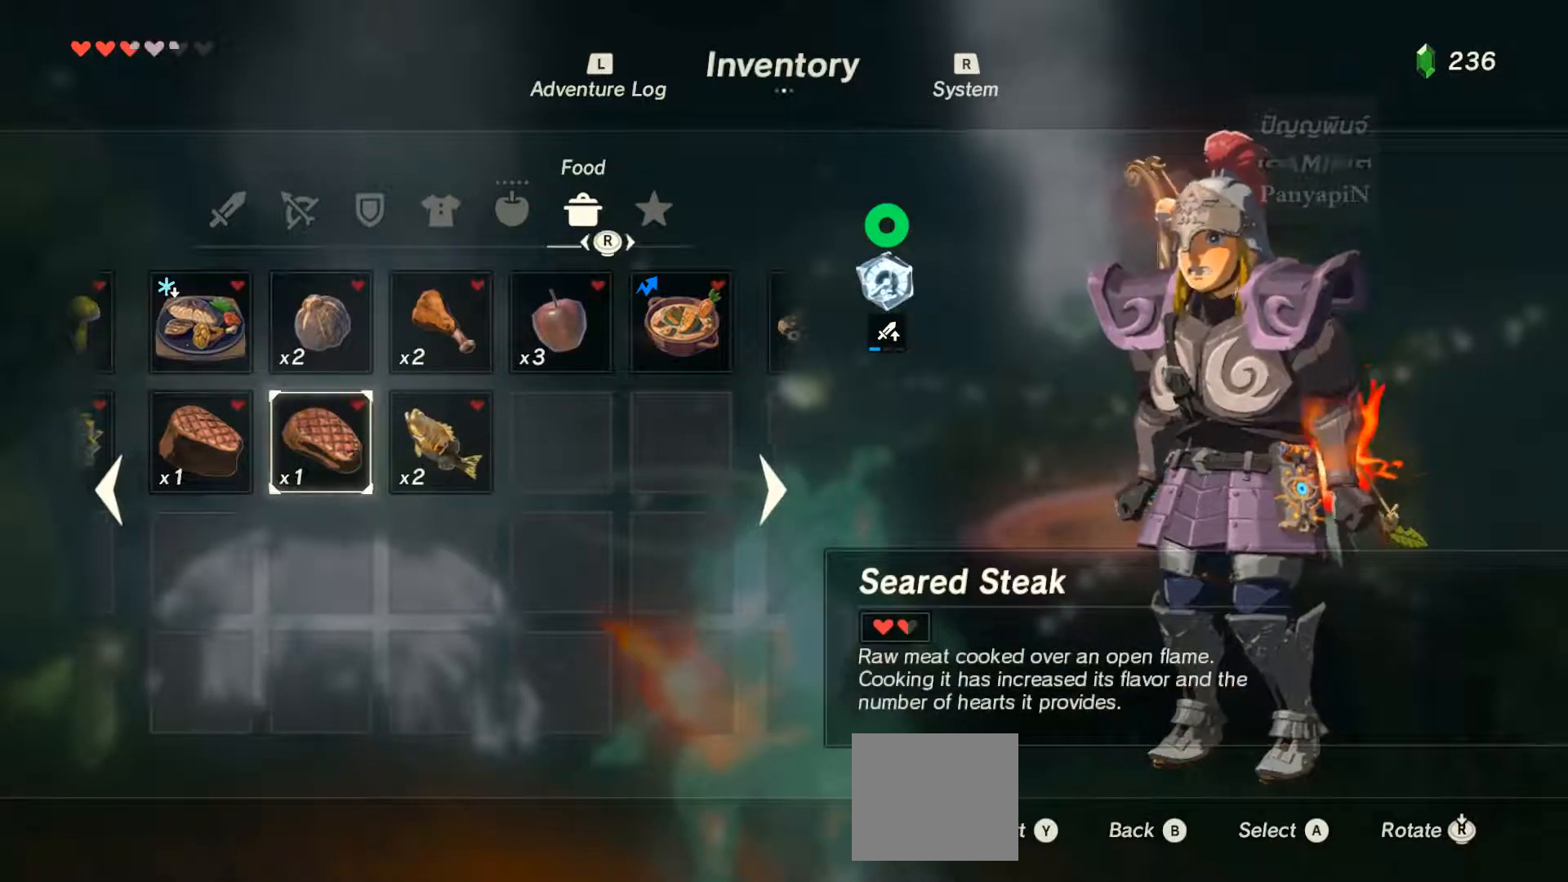
{"buttons": [], "left_stick": "center", "right_stick": "center", "events": []}
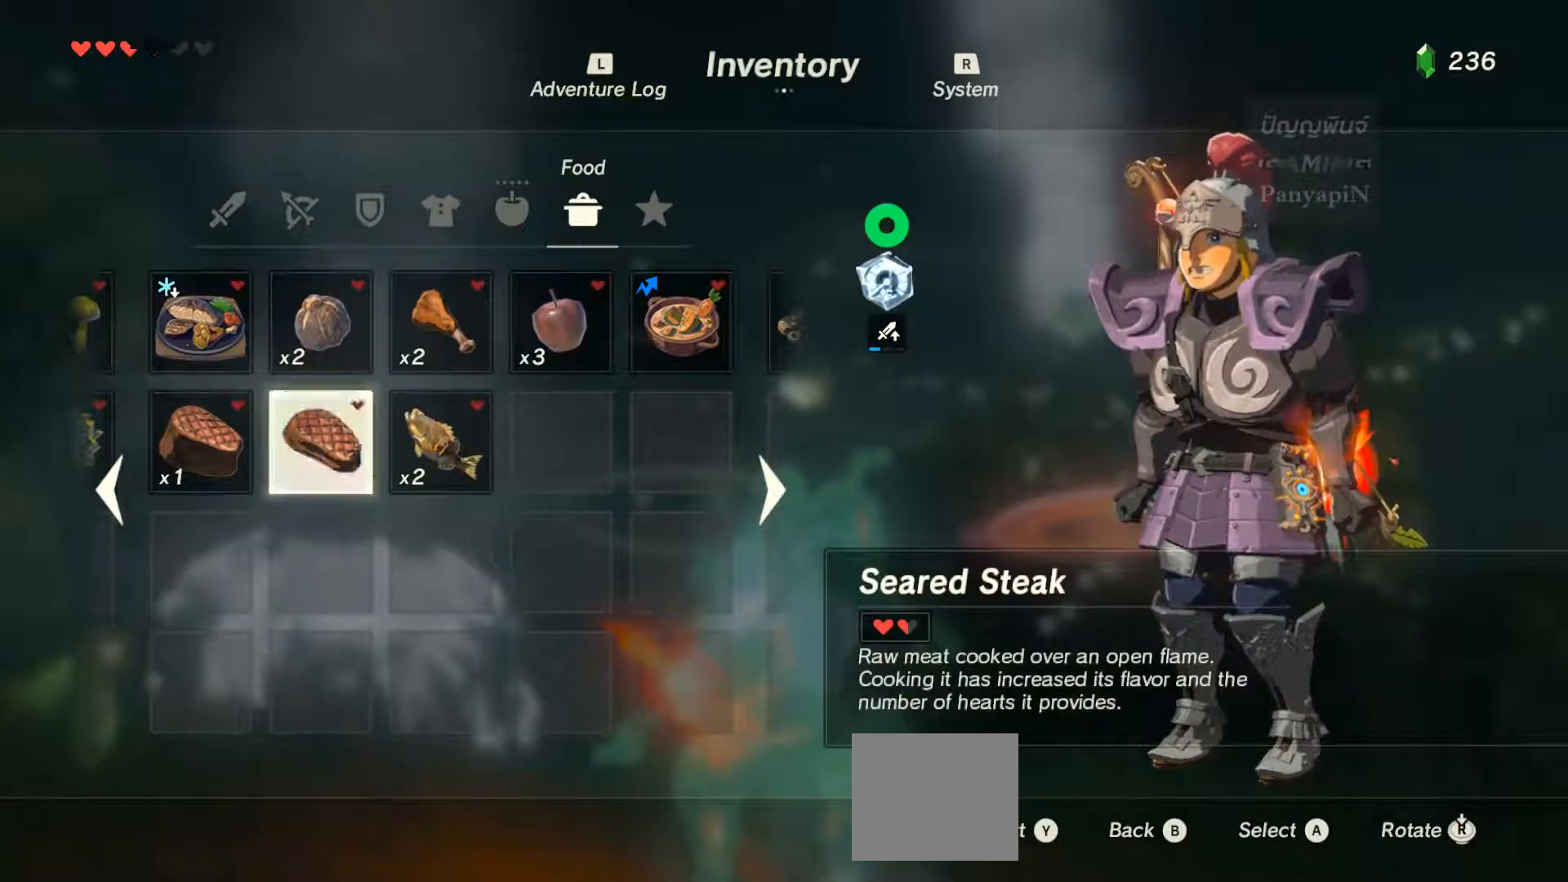
{"buttons": [], "left_stick": "center", "right_stick": "center", "events": []}
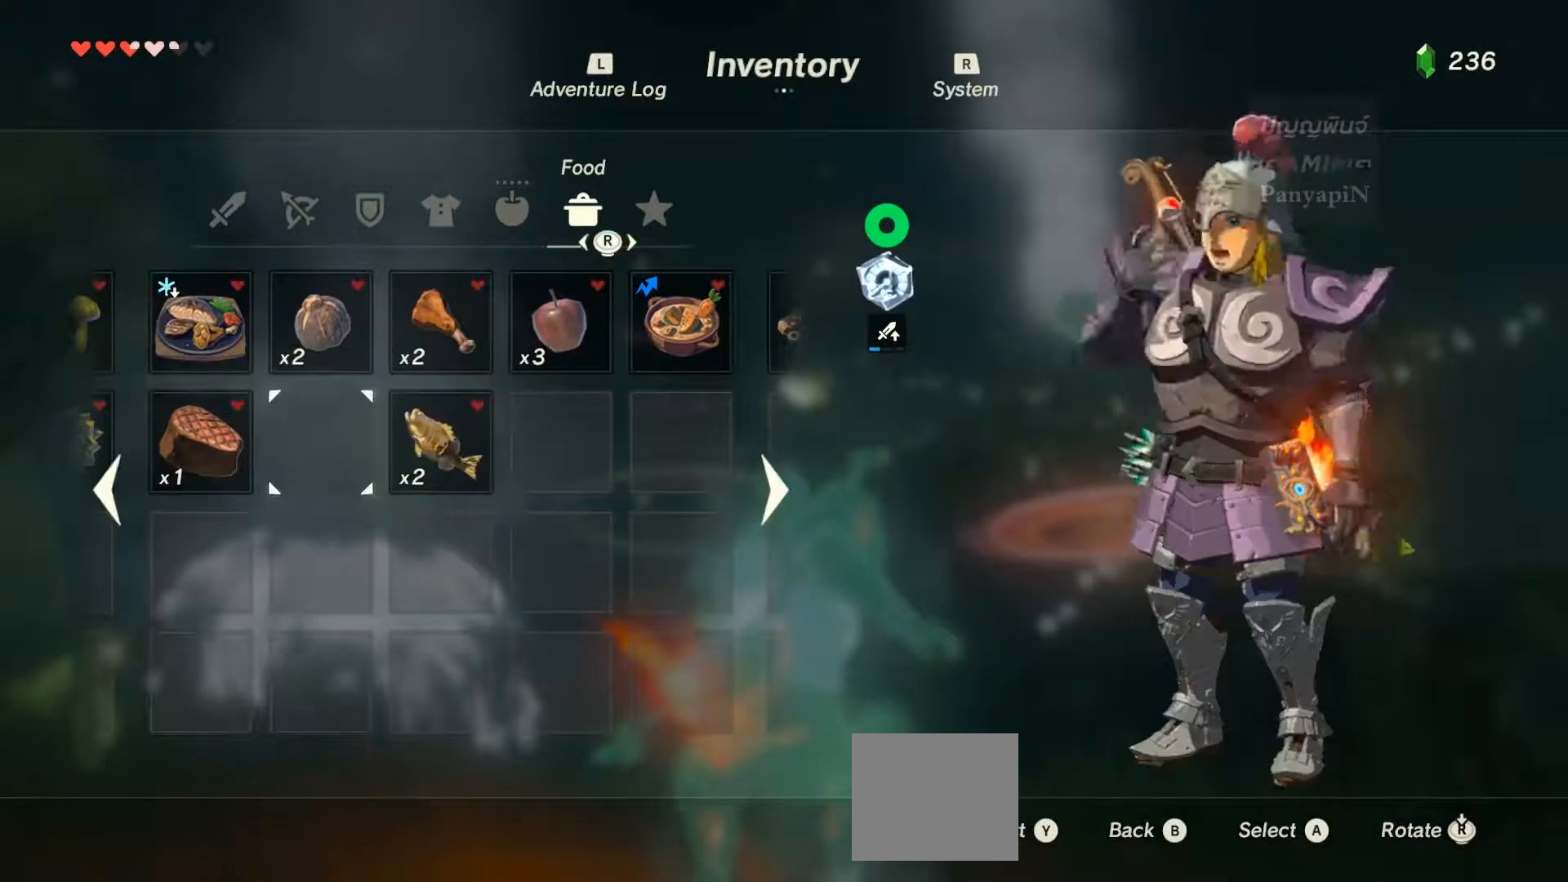
{"buttons": [], "left_stick": "center", "right_stick": "center", "events": []}
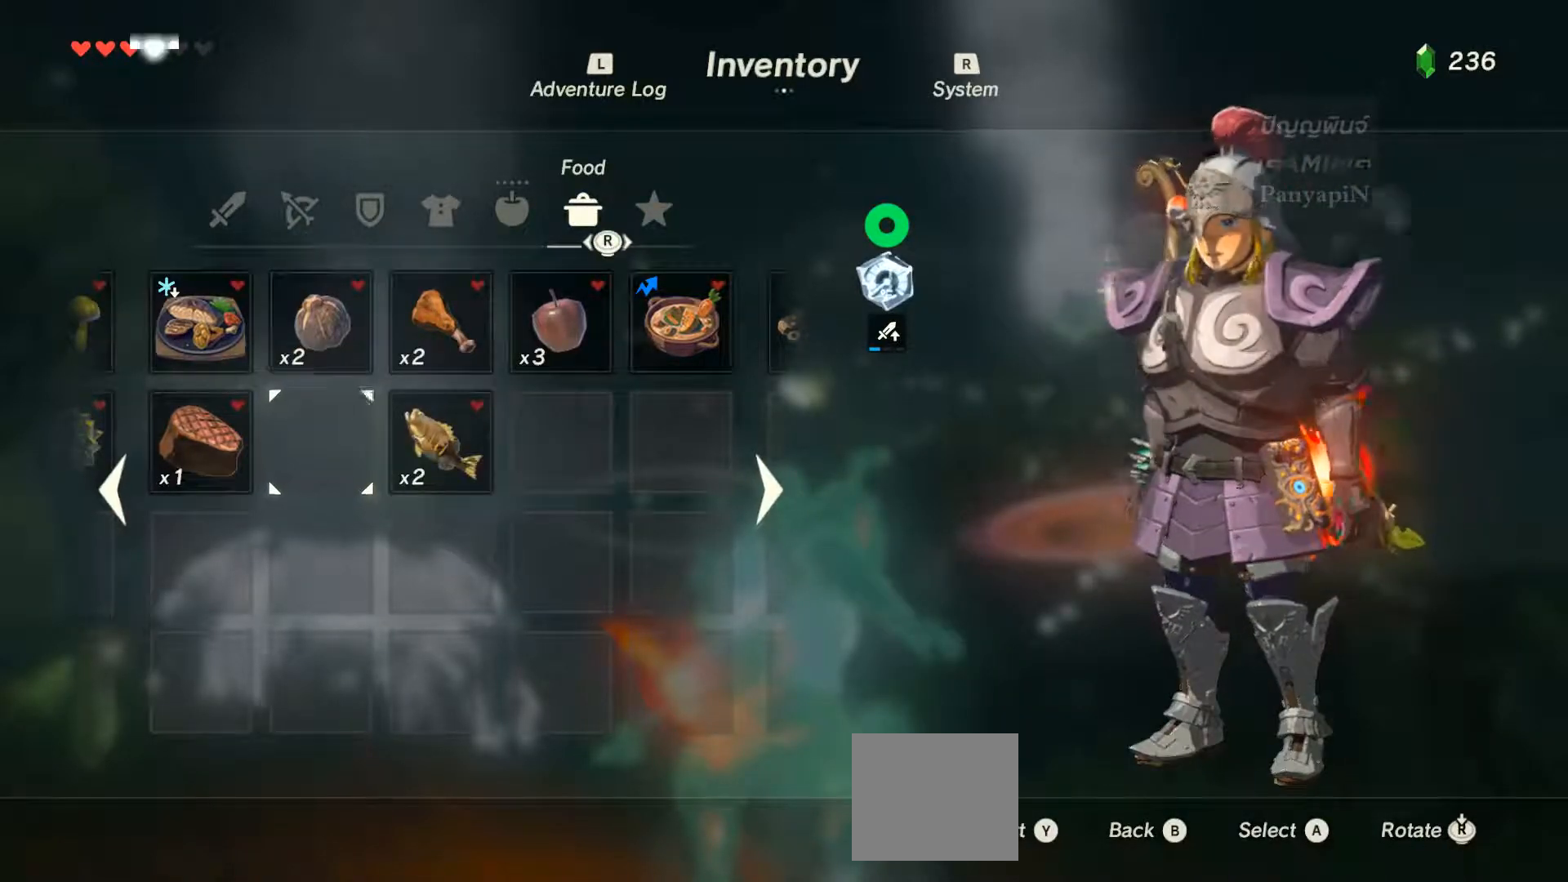
{"buttons": ["CROSS"], "left_stick": "center", "right_stick": "center", "events": [[417, "CROSS", "down"]]}
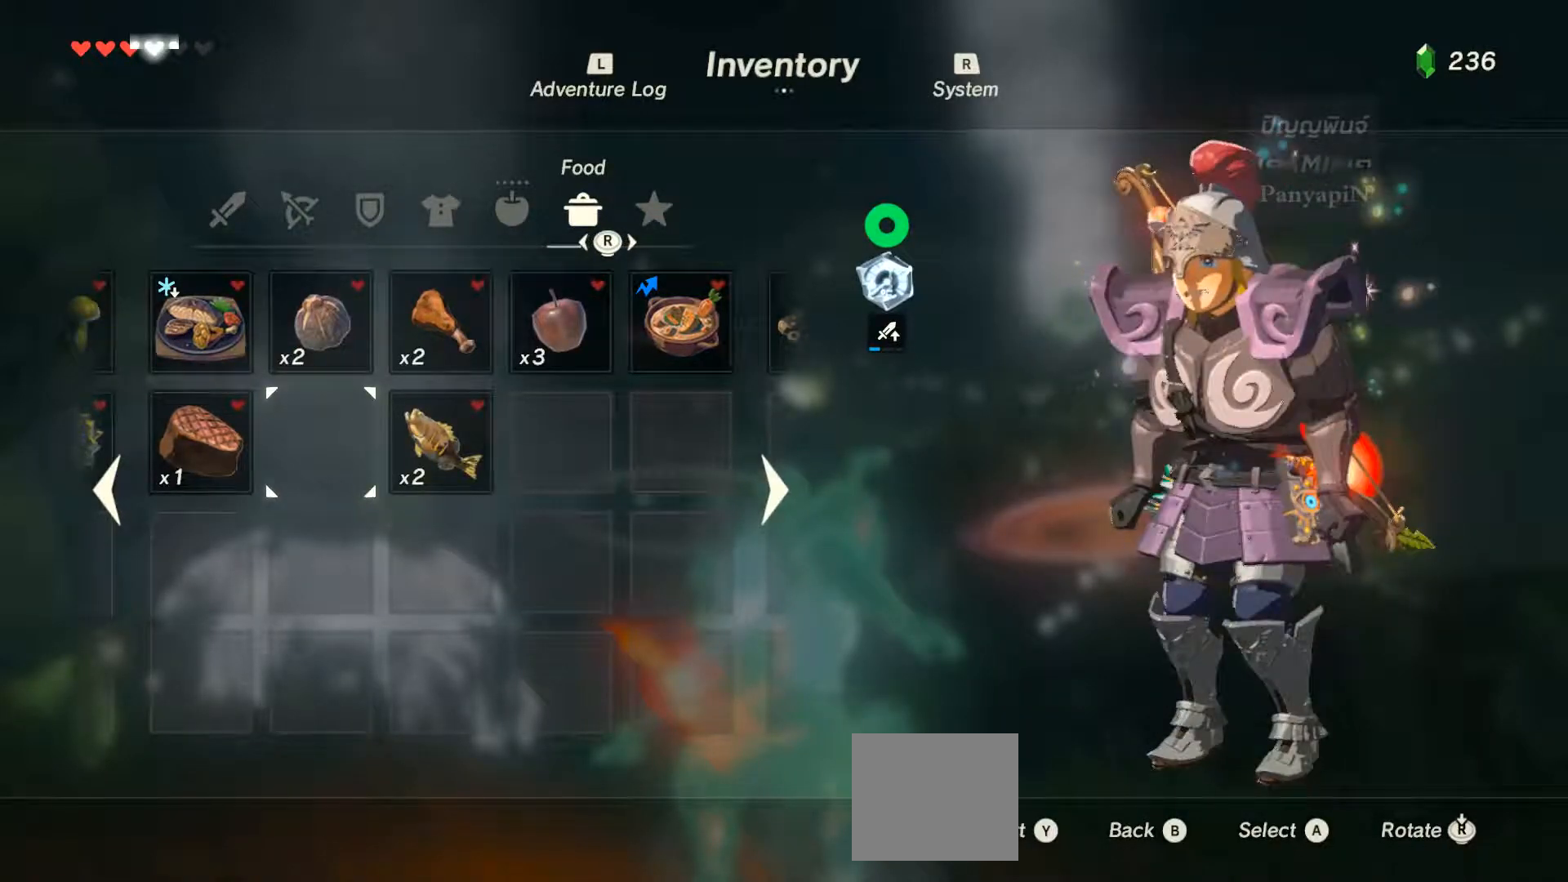
{"buttons": ["CROSS"], "left_stick": "center", "right_stick": "center", "events": [[33, "CROSS", "up"], [167, "L1", "down"], [283, "L1", "up"], [467, "CROSS", "down"]]}
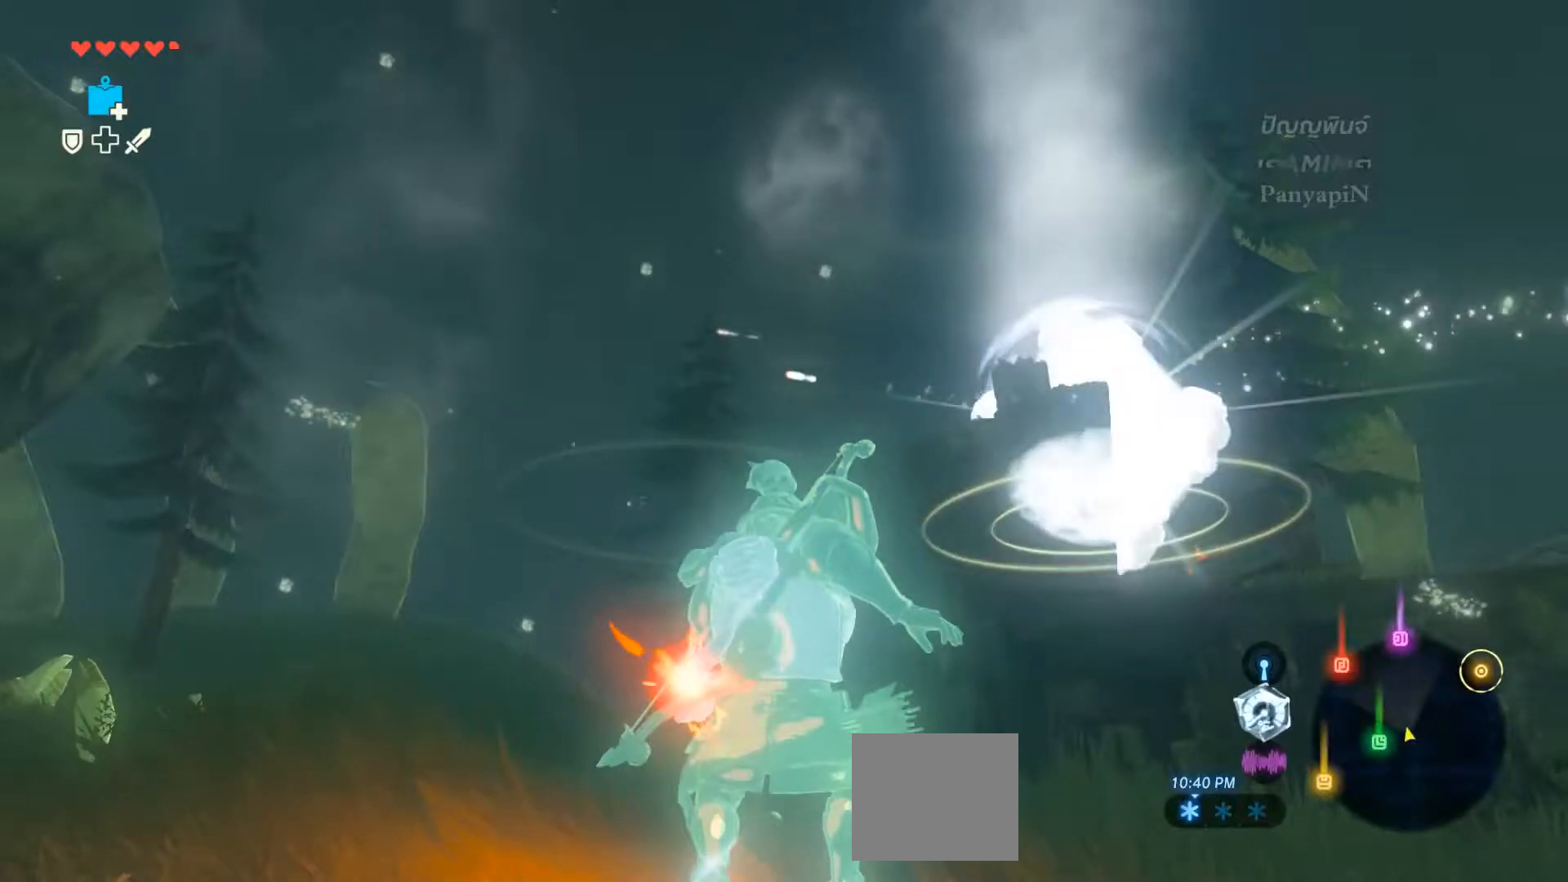
{"buttons": [], "left_stick": "center", "right_stick": "down-right", "events": [[100, "CROSS", "up"], [217, "L2", "down"], [267, "L2", "up"], [350, "right_stick", "down-right"]]}
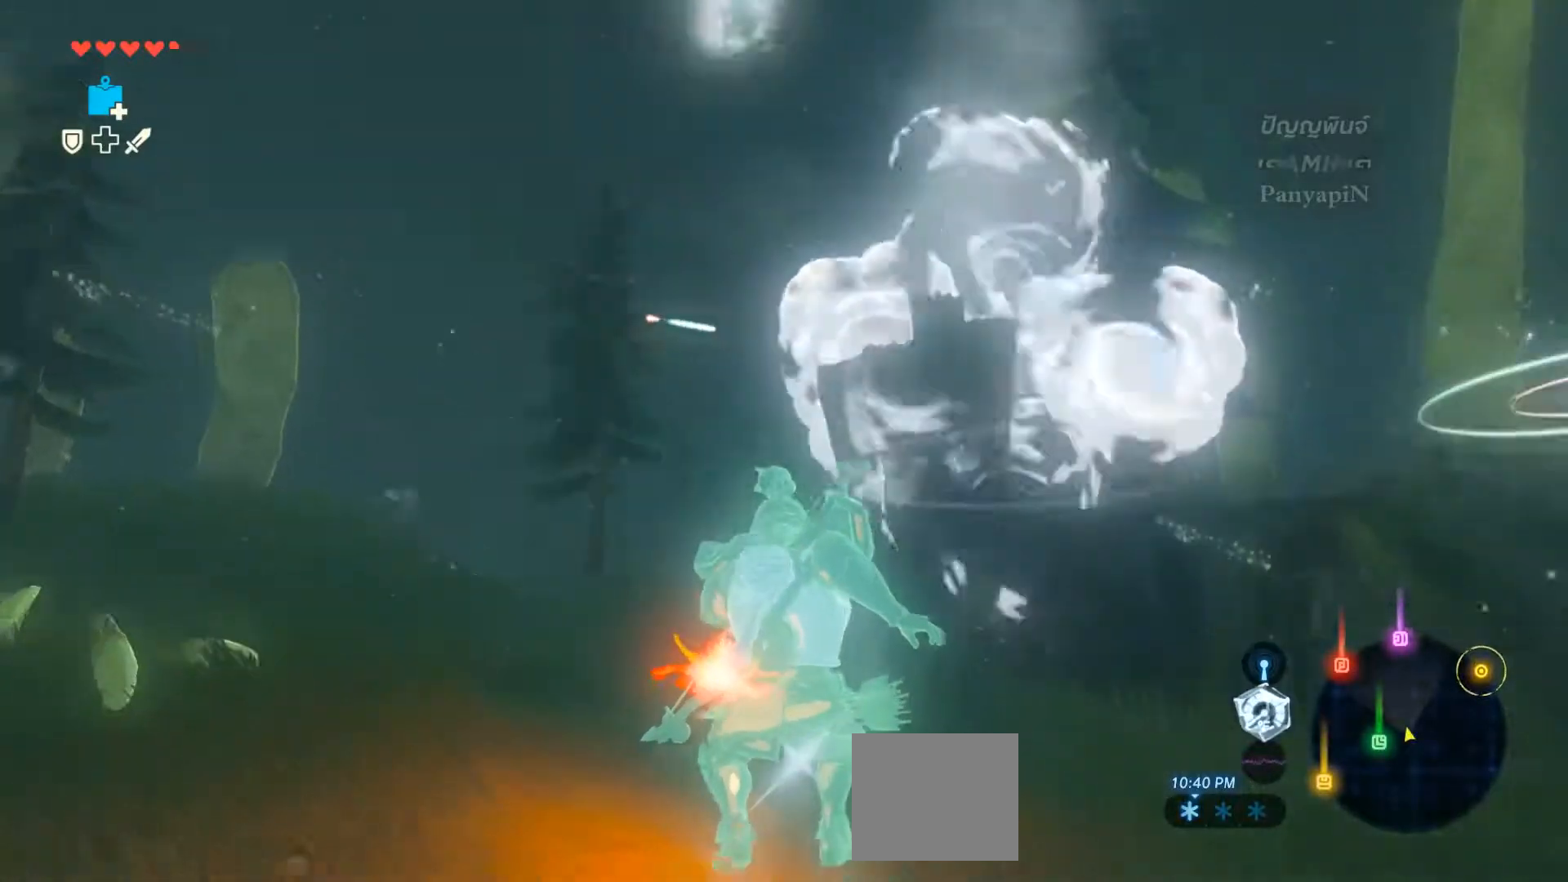
{"buttons": [], "left_stick": "center", "right_stick": "down-right", "events": [[67, "right_stick", "down"], [300, "right_stick", "down-right"]]}
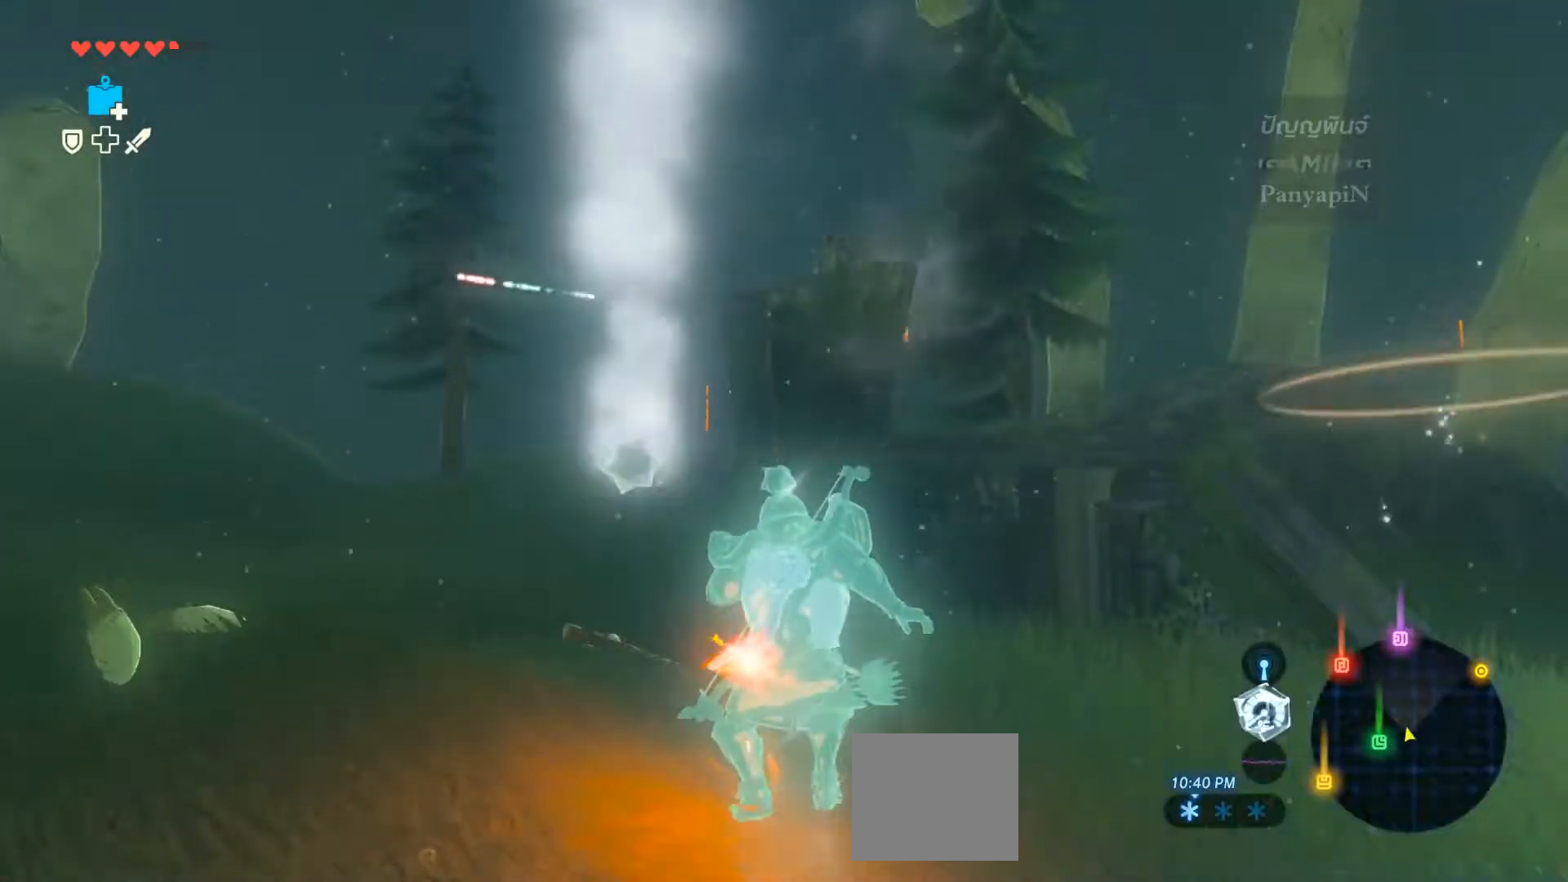
{"buttons": ["R1", "R2"], "left_stick": "center", "right_stick": "center", "events": [[33, "right_stick", "center"], [100, "R2", "down"], [350, "DPAD_UP", "down"], [417, "DPAD_UP", "up"], [417, "TRIANGLE", "down"], [450, "CIRCLE", "down"], [450, "R1", "down"], [483, "CIRCLE", "up"], [483, "TRIANGLE", "up"]]}
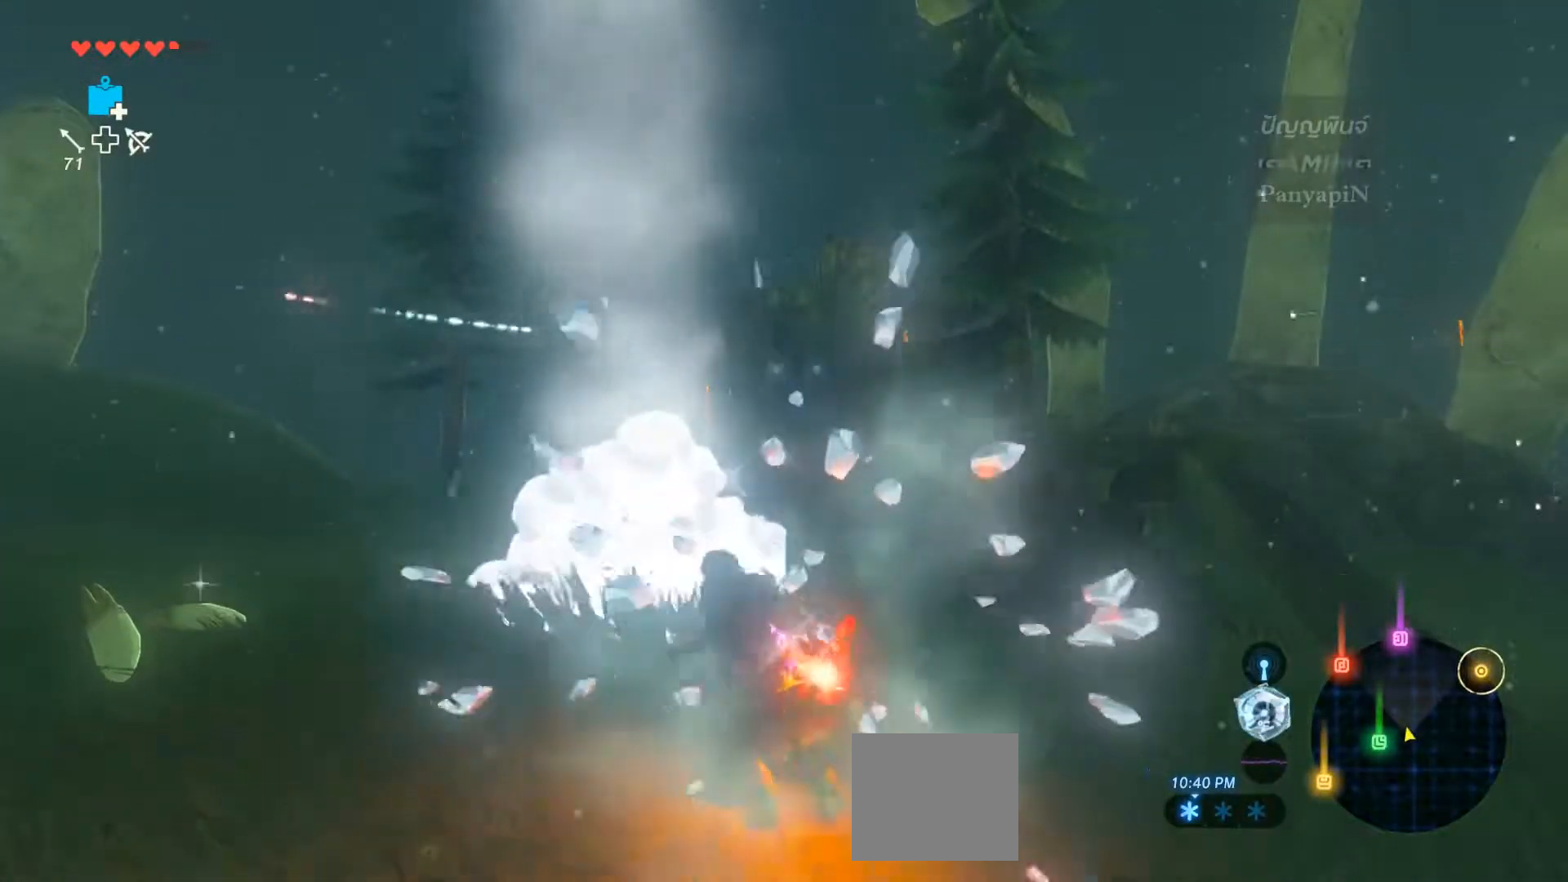
{"buttons": ["R2", "DPAD_LEFT"], "left_stick": "center", "right_stick": "center", "events": [[17, "CIRCLE", "down"], [67, "CIRCLE", "up"], [217, "DPAD_RIGHT", "down"], [367, "DPAD_LEFT", "down"], [367, "DPAD_RIGHT", "up"], [483, "R1", "up"]]}
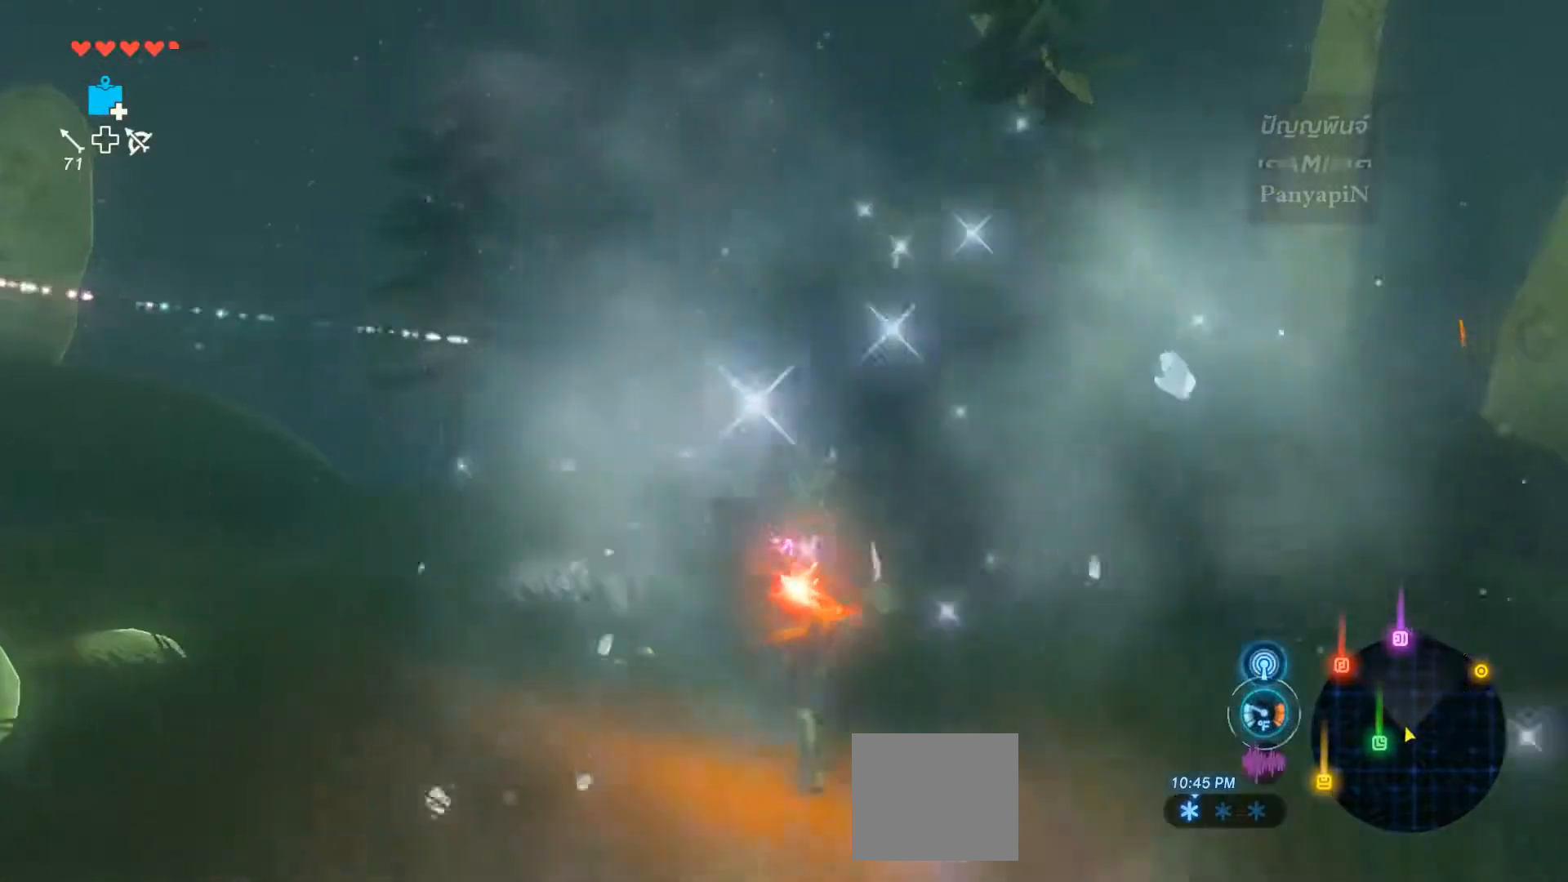
{"buttons": [], "left_stick": "down-left", "right_stick": "down-right", "events": [[67, "DPAD_LEFT", "up"], [133, "R1", "down"], [250, "right_stick", "down-right"], [317, "left_stick", "down-left"], [417, "R1", "up"], [417, "R2", "up"]]}
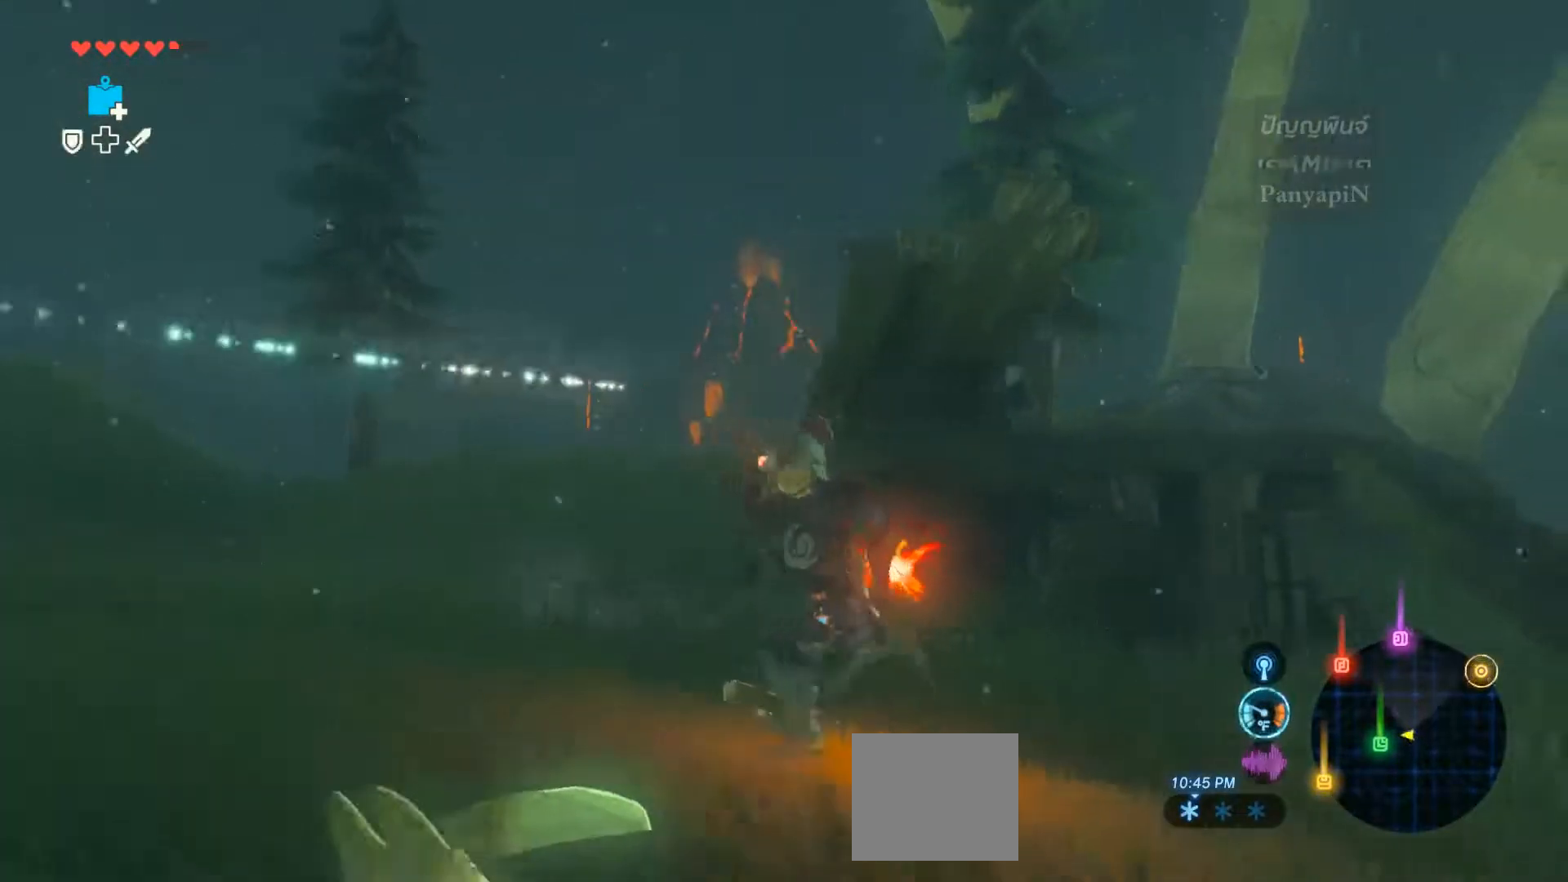
{"buttons": ["R2"], "left_stick": "center", "right_stick": "left", "events": [[17, "left_stick", "left"], [17, "right_stick", "center"], [117, "left_stick", "center"], [150, "R2", "down"], [450, "right_stick", "left"]]}
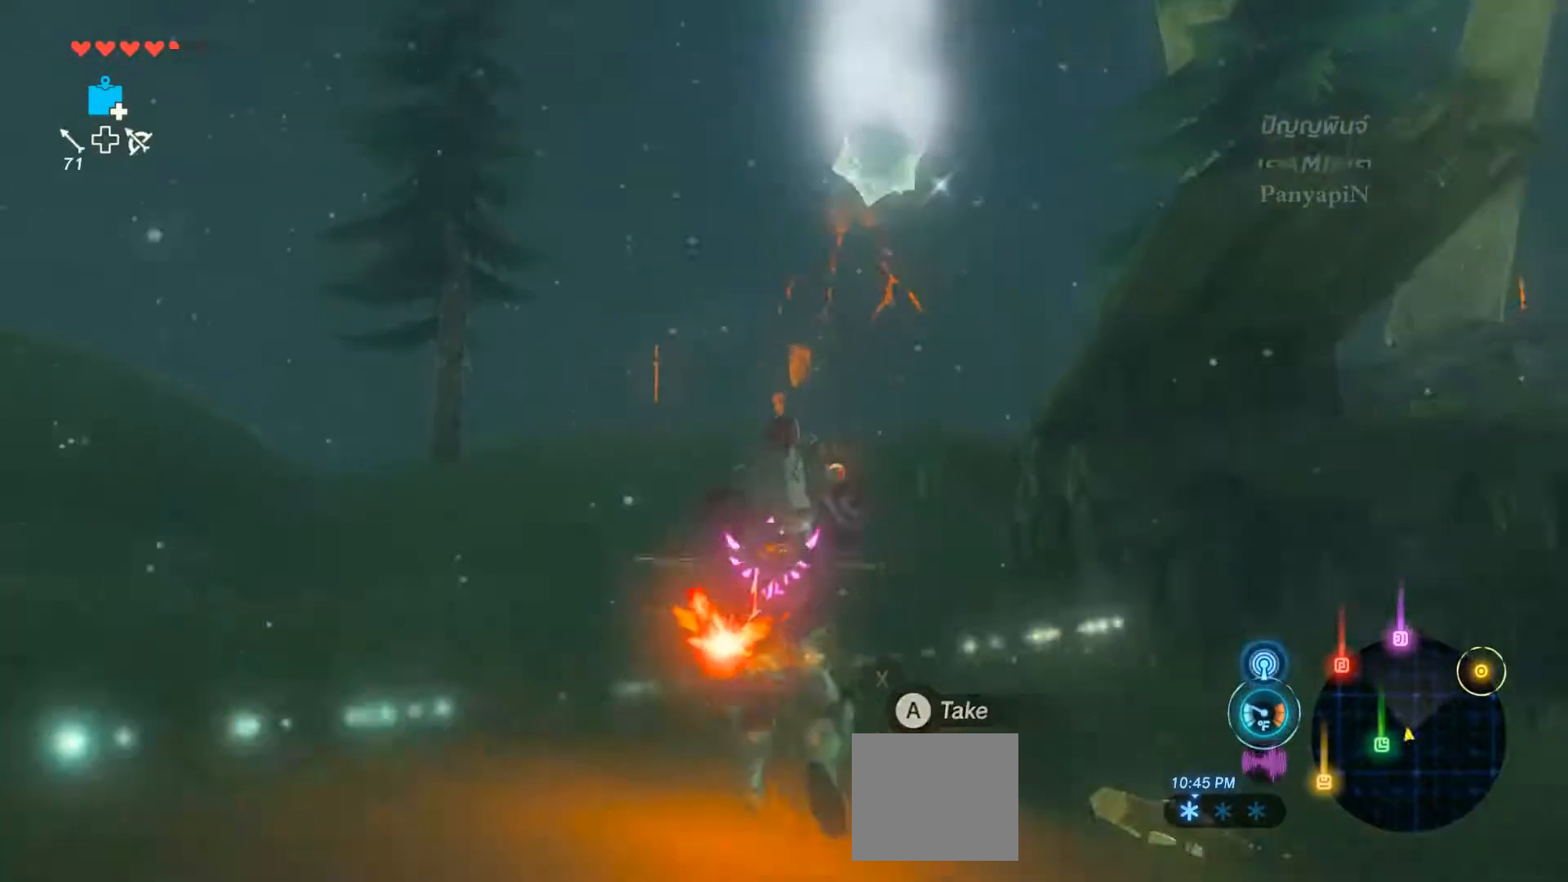
{"buttons": ["CIRCLE", "R2"], "left_stick": "down-right", "right_stick": "left", "events": [[50, "left_stick", "down-right"], [183, "R1", "down"], [317, "R1", "up"], [383, "CIRCLE", "down"], [417, "R1", "down"], [483, "R1", "up"]]}
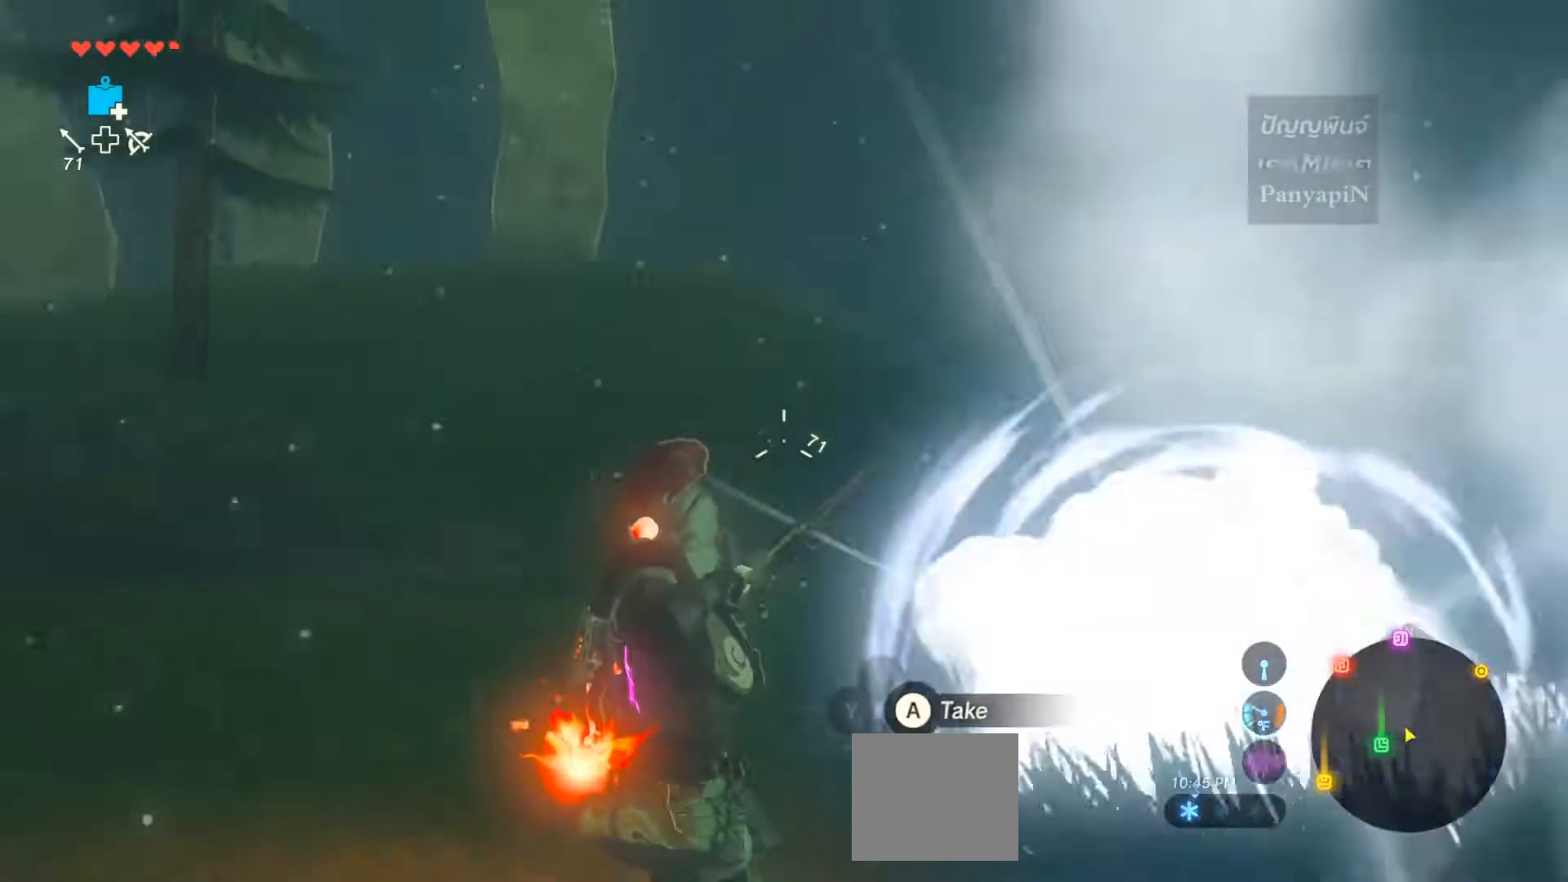
{"buttons": ["R2"], "left_stick": "left", "right_stick": "left"}
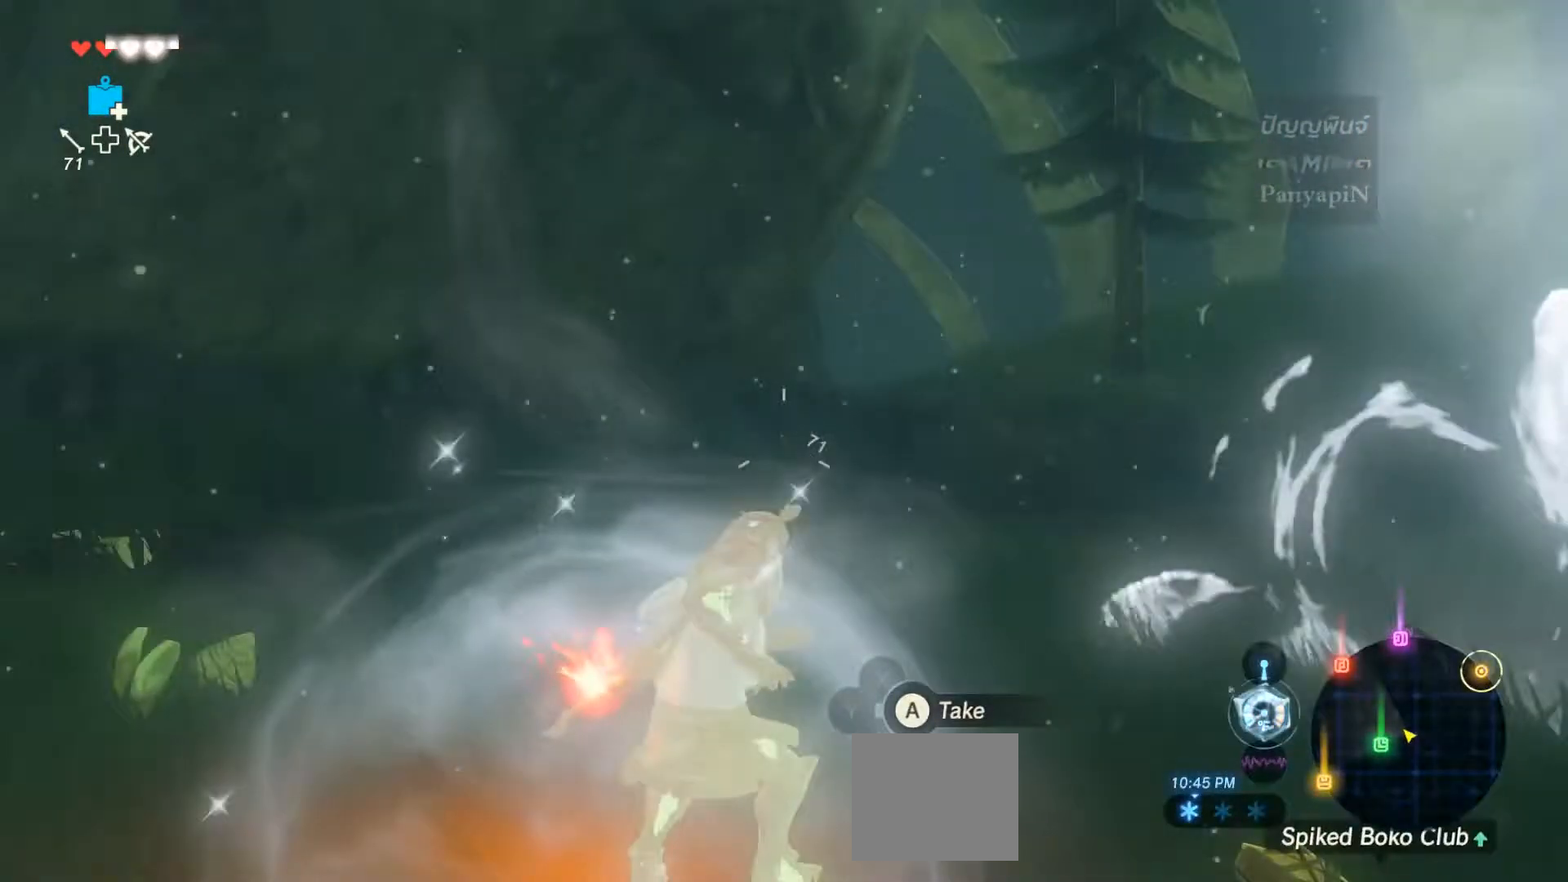
{"buttons": ["CROSS"], "left_stick": "center", "right_stick": "center"}
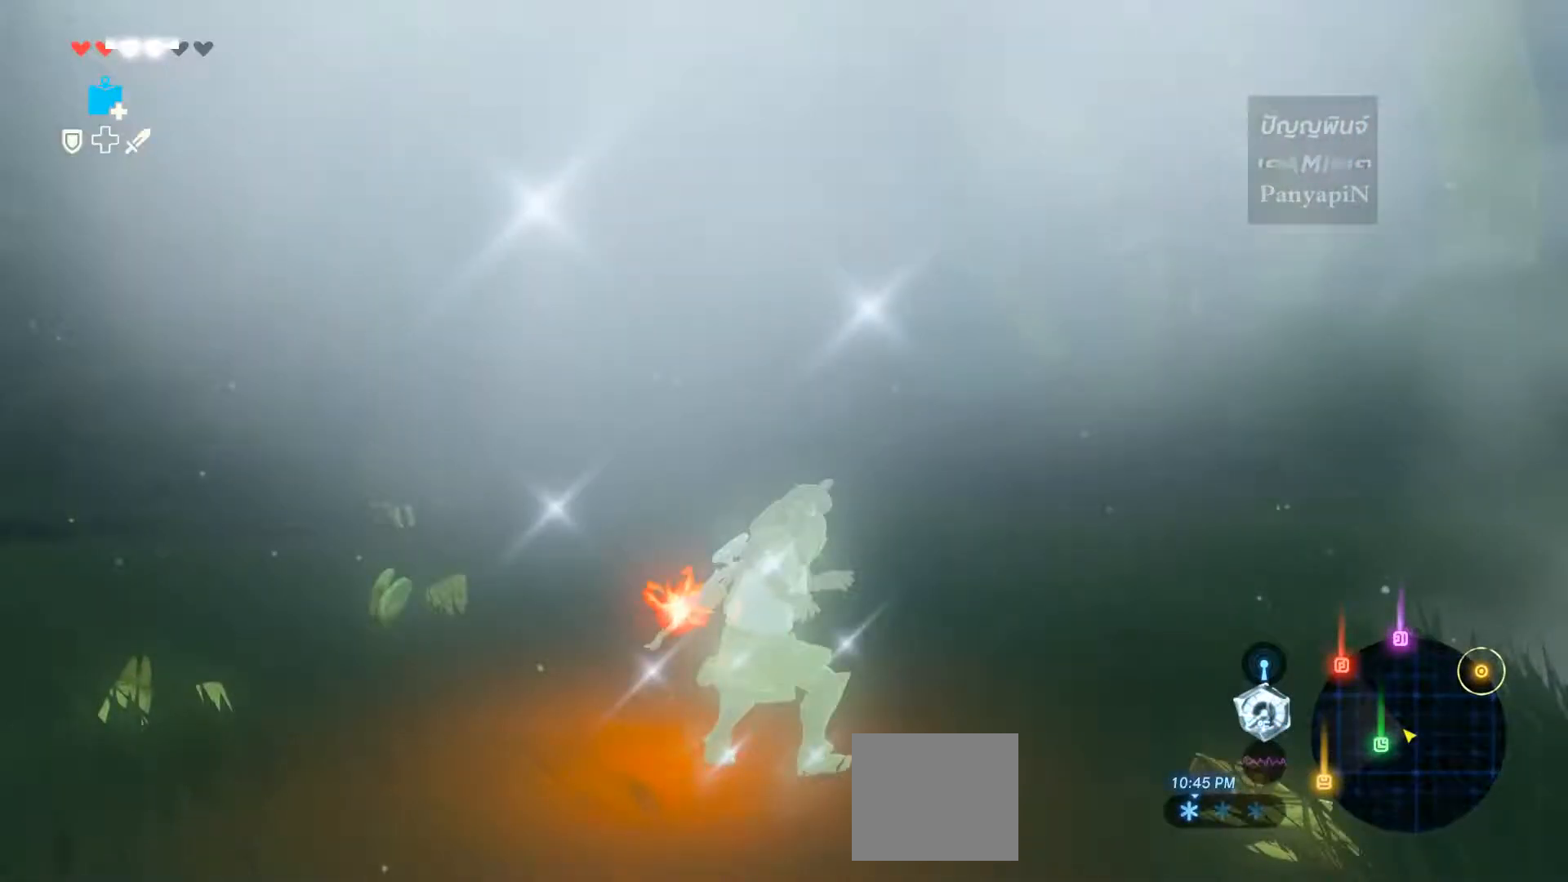
{"buttons": [], "left_stick": "center", "right_stick": "left"}
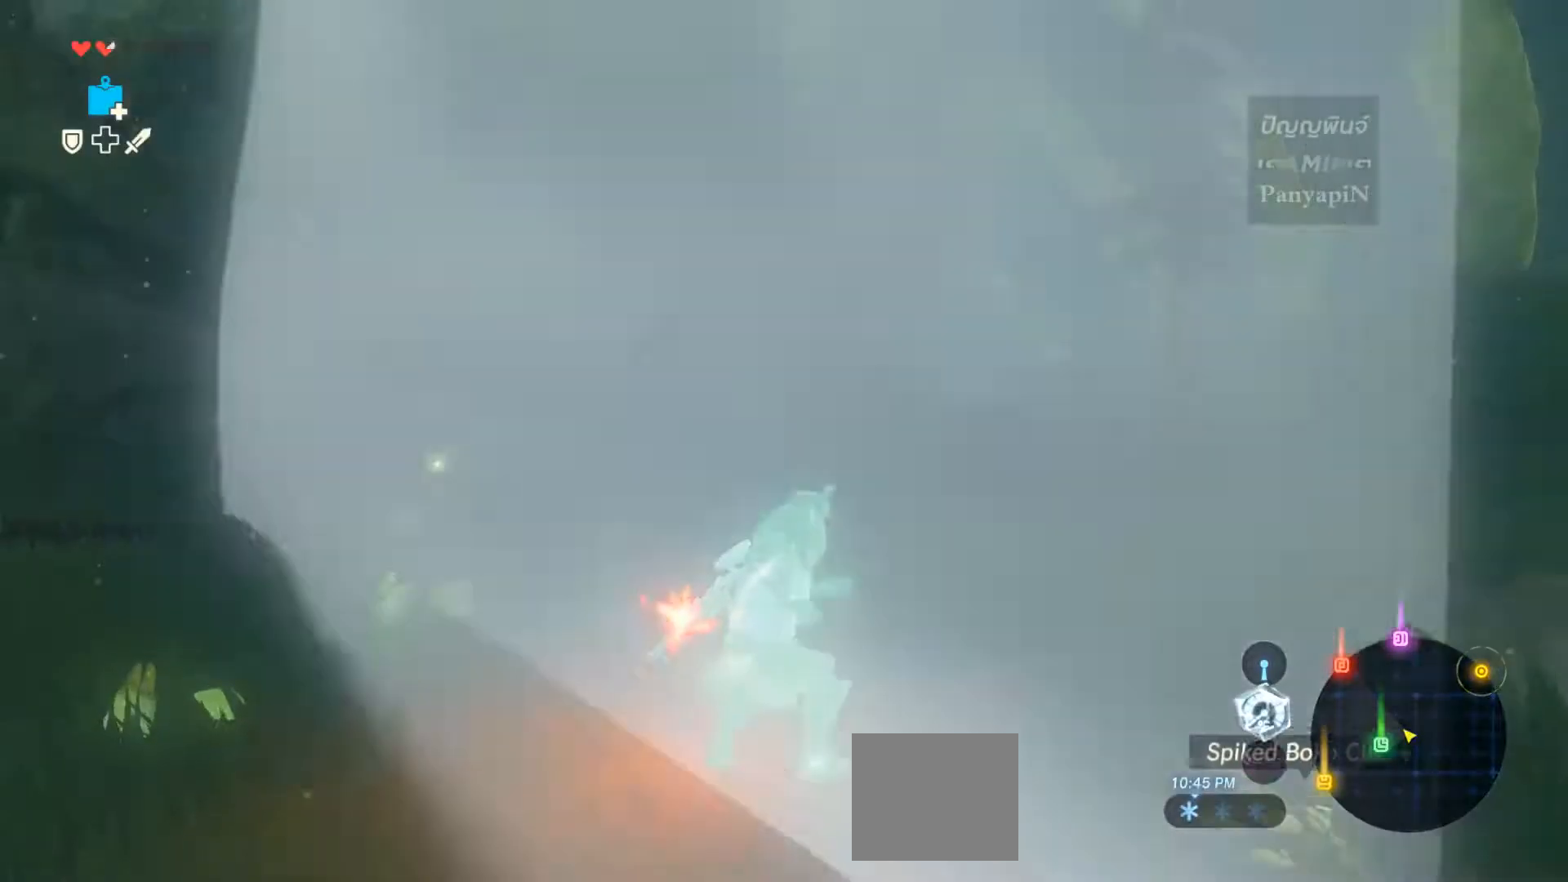
{"buttons": [], "left_stick": "center", "right_stick": "left"}
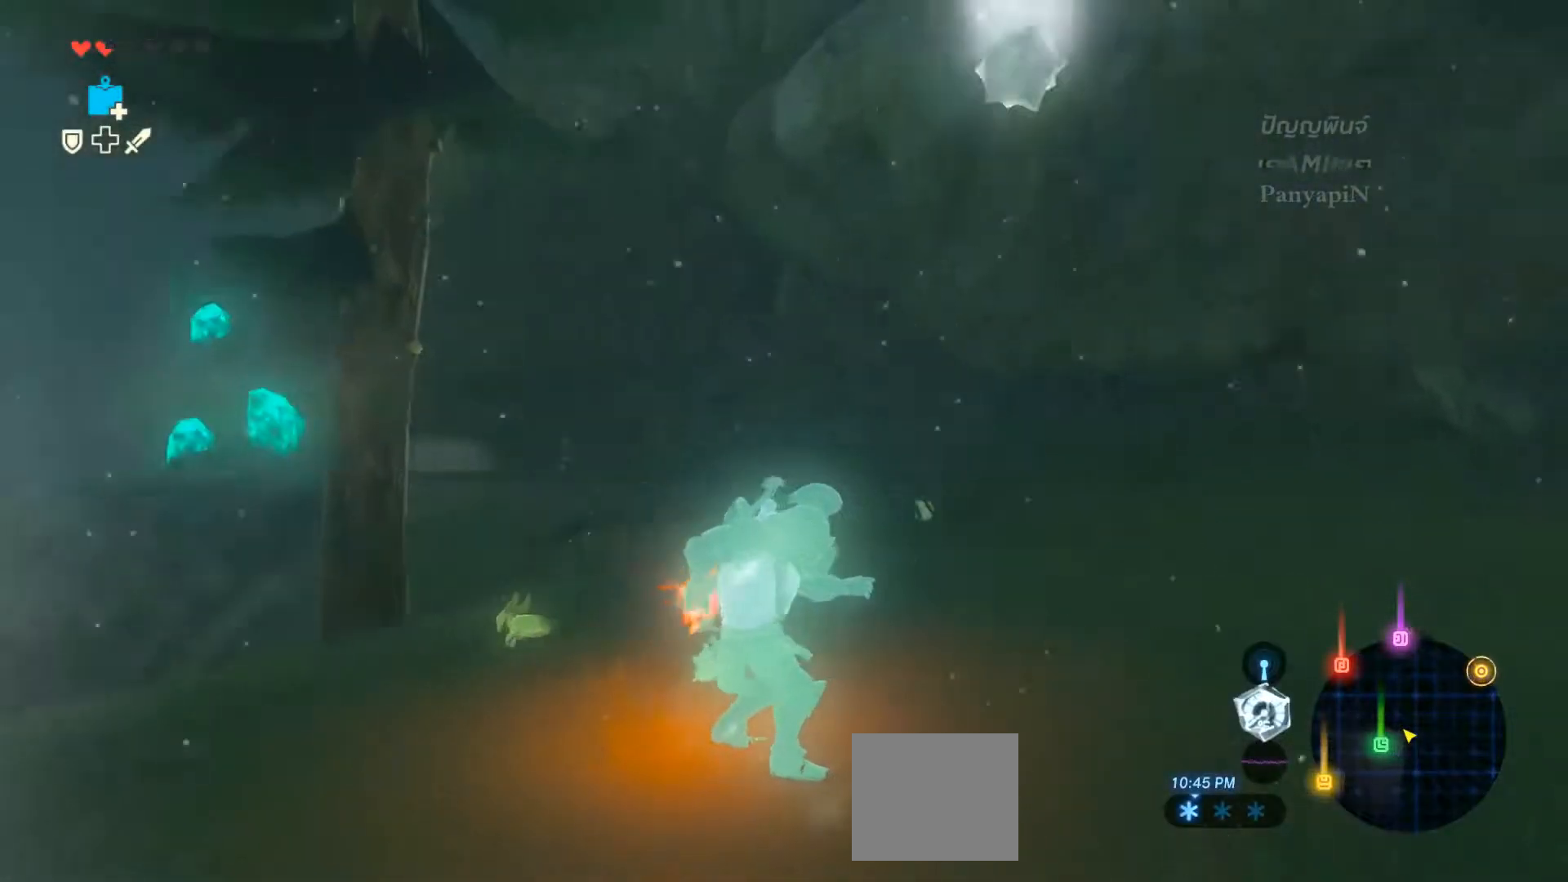
{"buttons": [], "left_stick": "center", "right_stick": "center", "events": [[100, "left_stick", "up-right"], [217, "left_stick", "center"], [367, "right_stick", "center"]]}
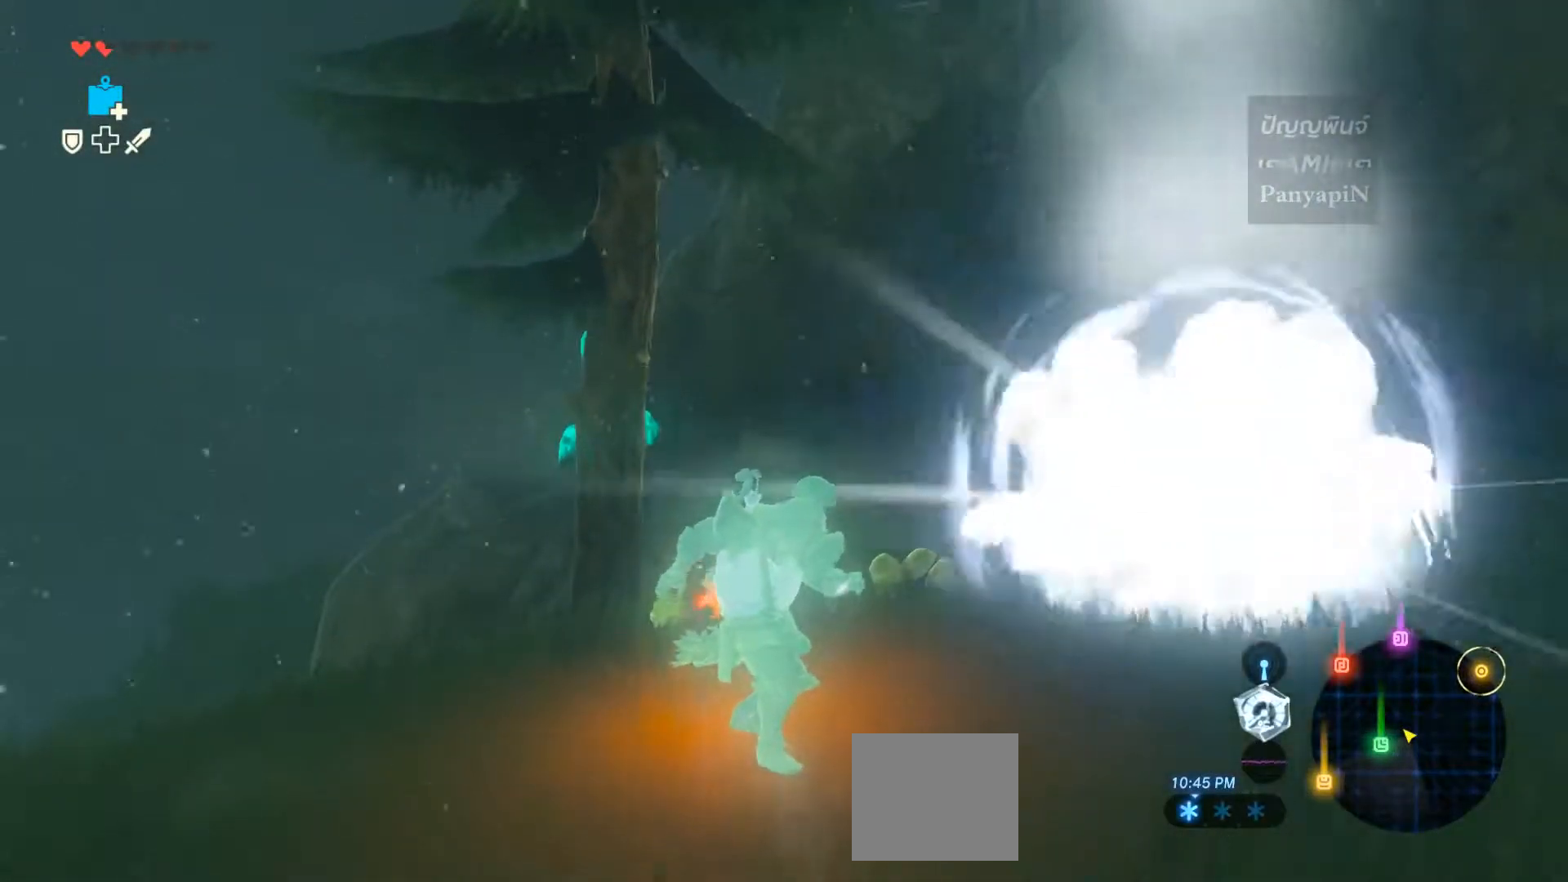
{"buttons": [], "left_stick": "center", "right_stick": "center", "events": []}
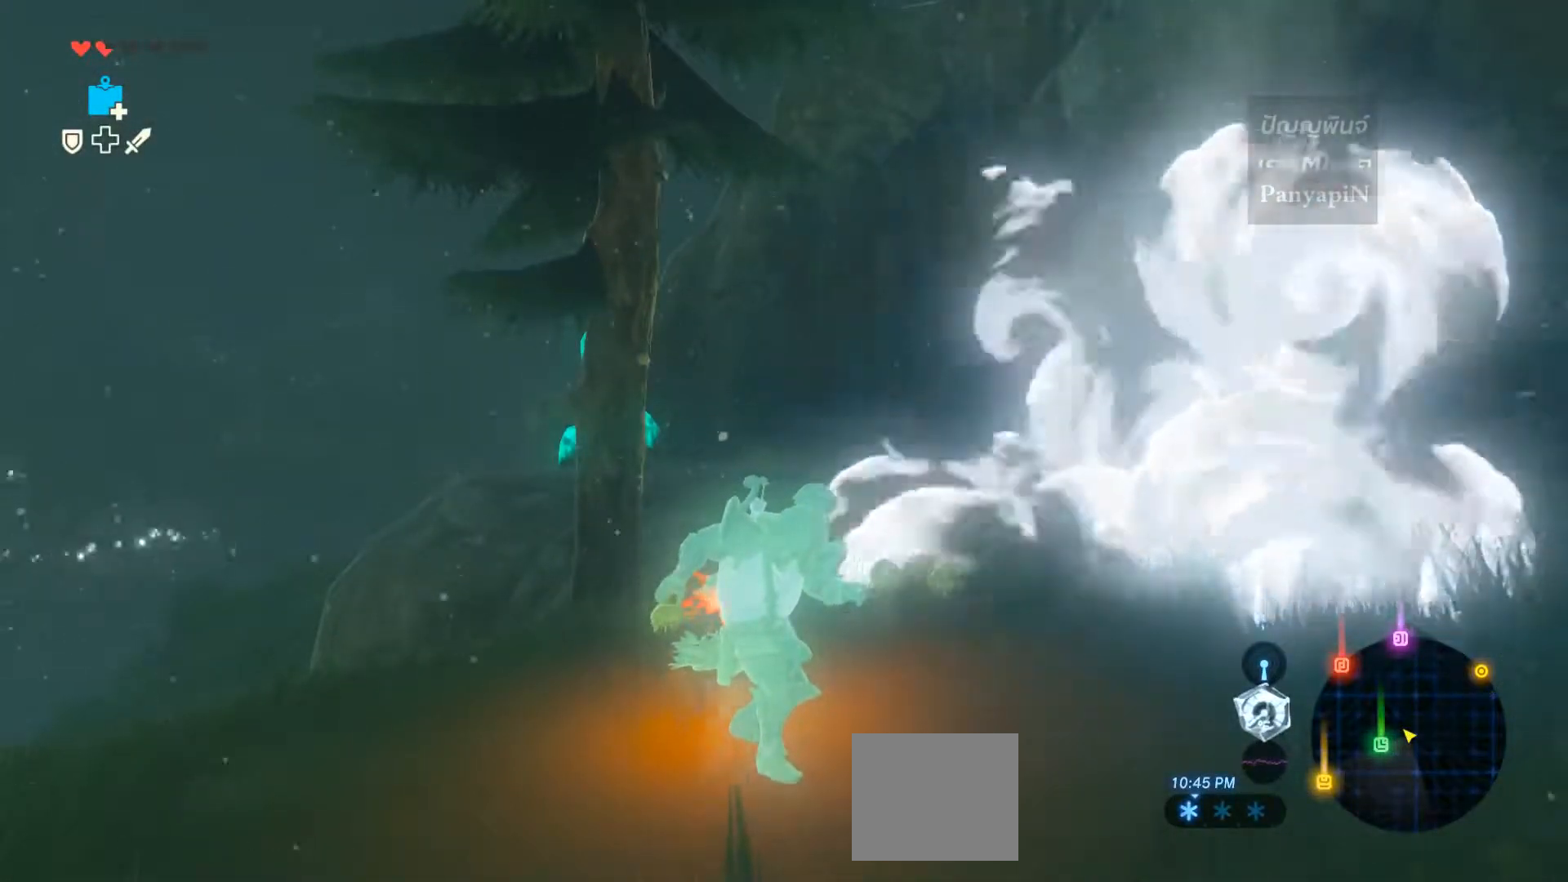
{"buttons": [], "left_stick": "right", "right_stick": "center", "events": [[167, "left_stick", "right"], [267, "START", "down"], [267, "left_stick", "up-right"], [350, "START", "up"], [433, "left_stick", "right"]]}